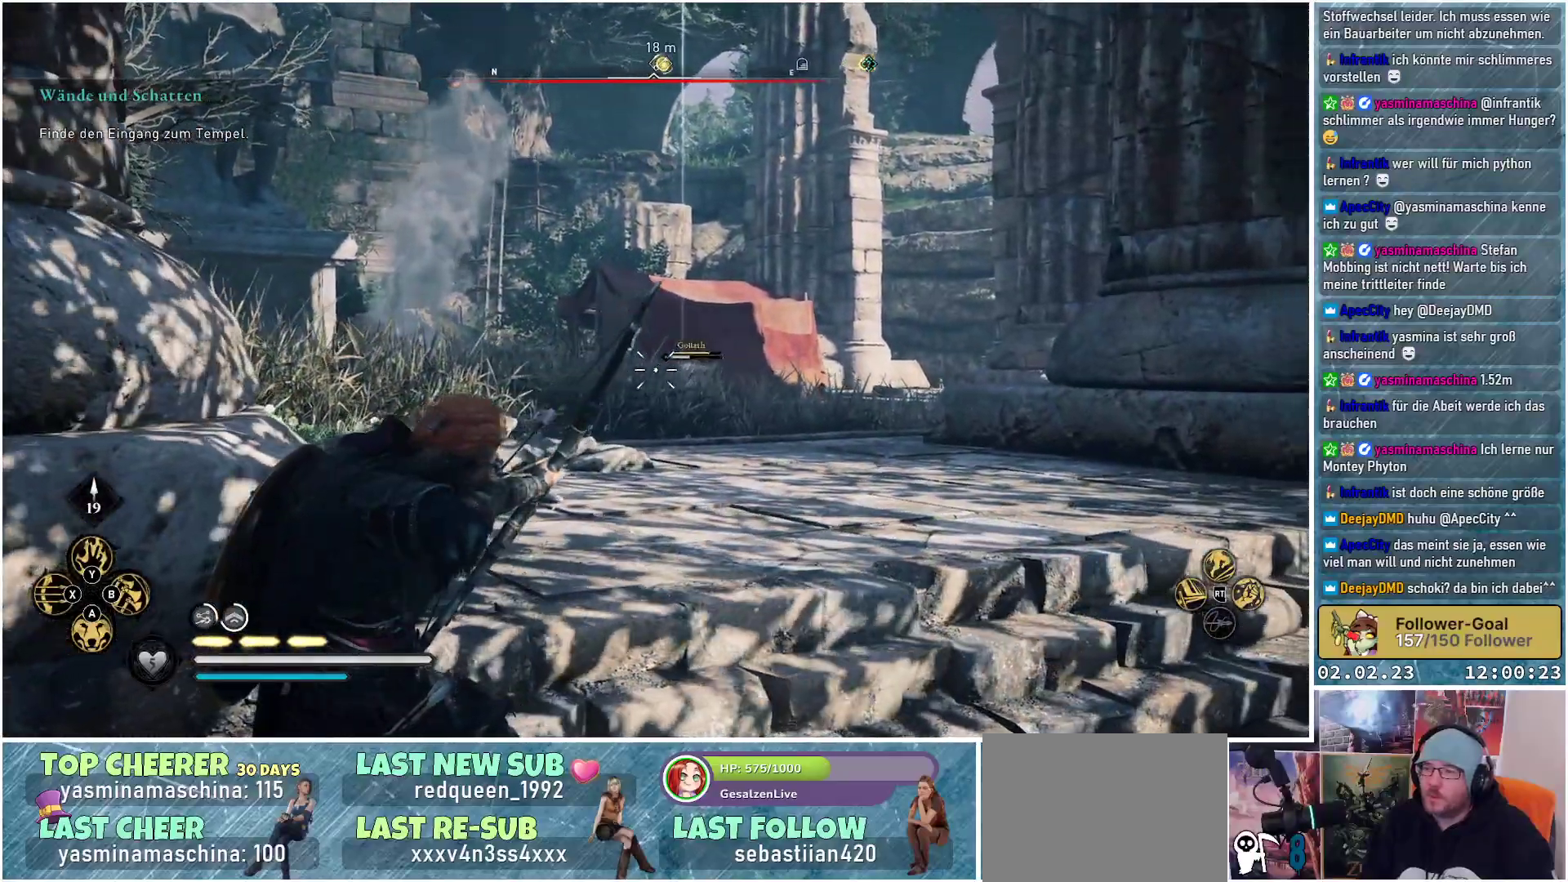
Gameplay with a controller (Xbox layout); each line is a JSON object with the inputs held at the frame after it. "events" lists button and stick changes between this image and that frame as [ms after this image, input, new state], when the widget could be followed in between.
{"buttons": ["L2"], "left_stick": "center", "right_stick": "center", "events": [[200, "R2", "up"], [200, "right_stick", "center"]]}
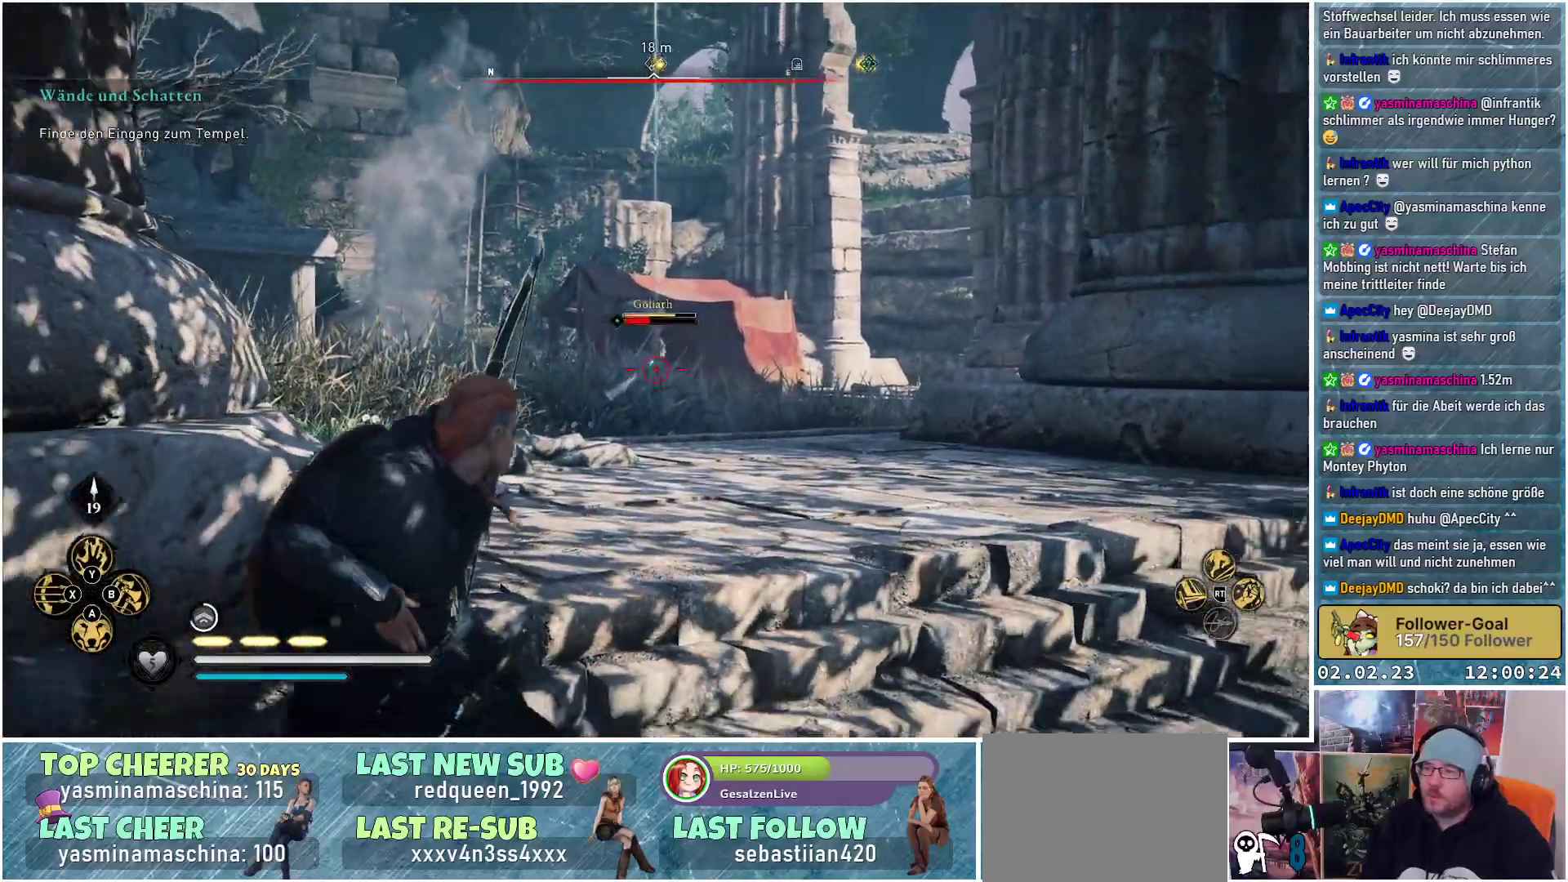
{"buttons": ["L2", "R2"], "left_stick": "down-right", "right_stick": "center", "events": [[117, "R2", "down"], [467, "left_stick", "down-right"]]}
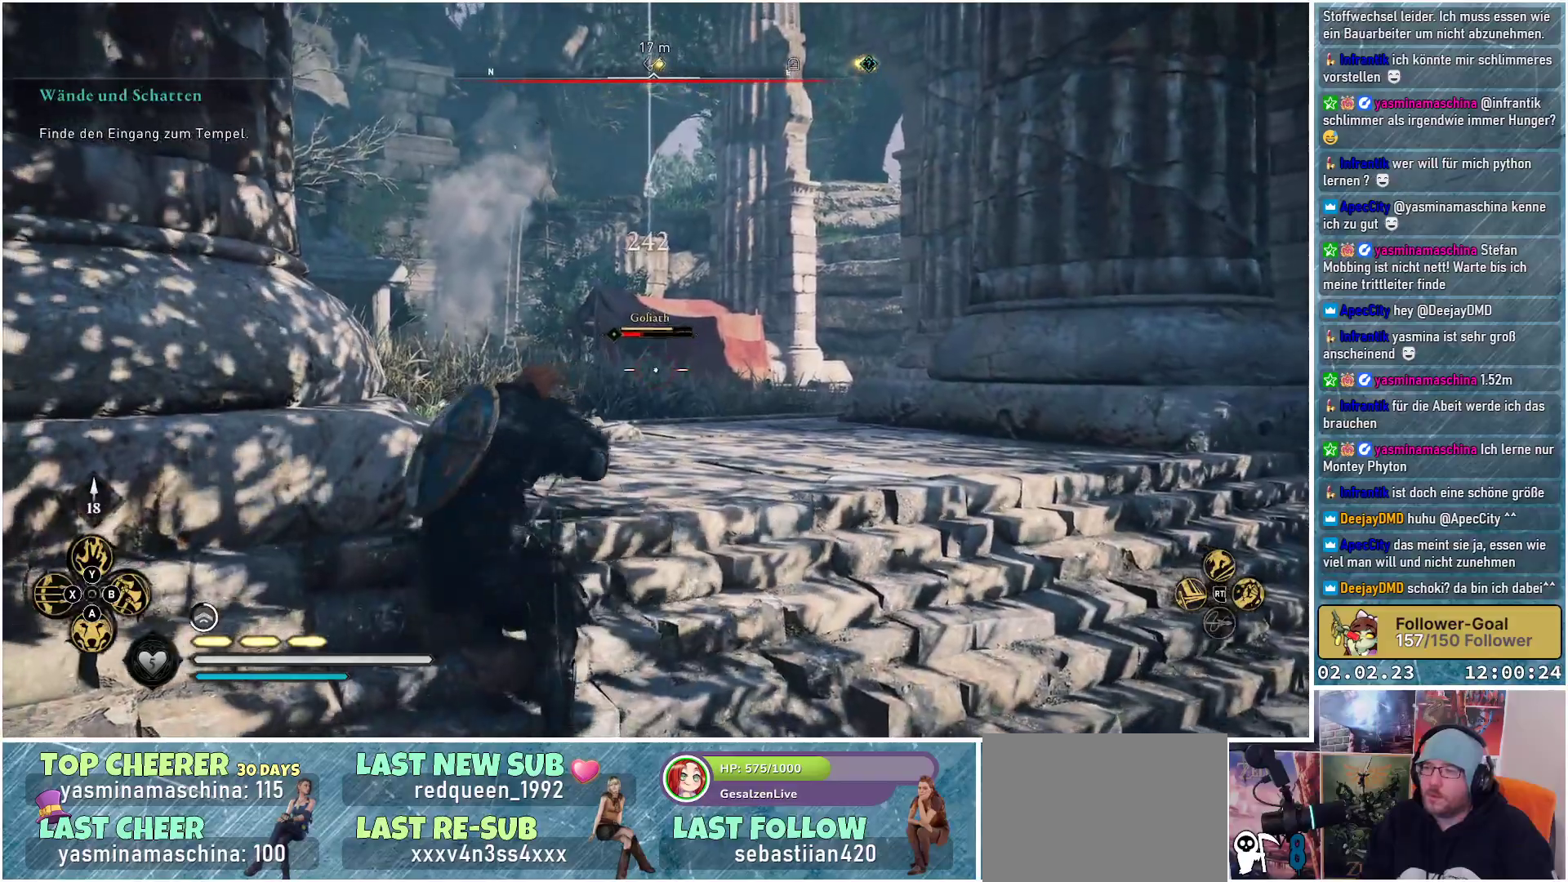
{"buttons": ["L2", "R2"], "left_stick": "up-right", "right_stick": "left", "events": [[217, "left_stick", "right"], [234, "right_stick", "left"], [501, "left_stick", "up-right"]]}
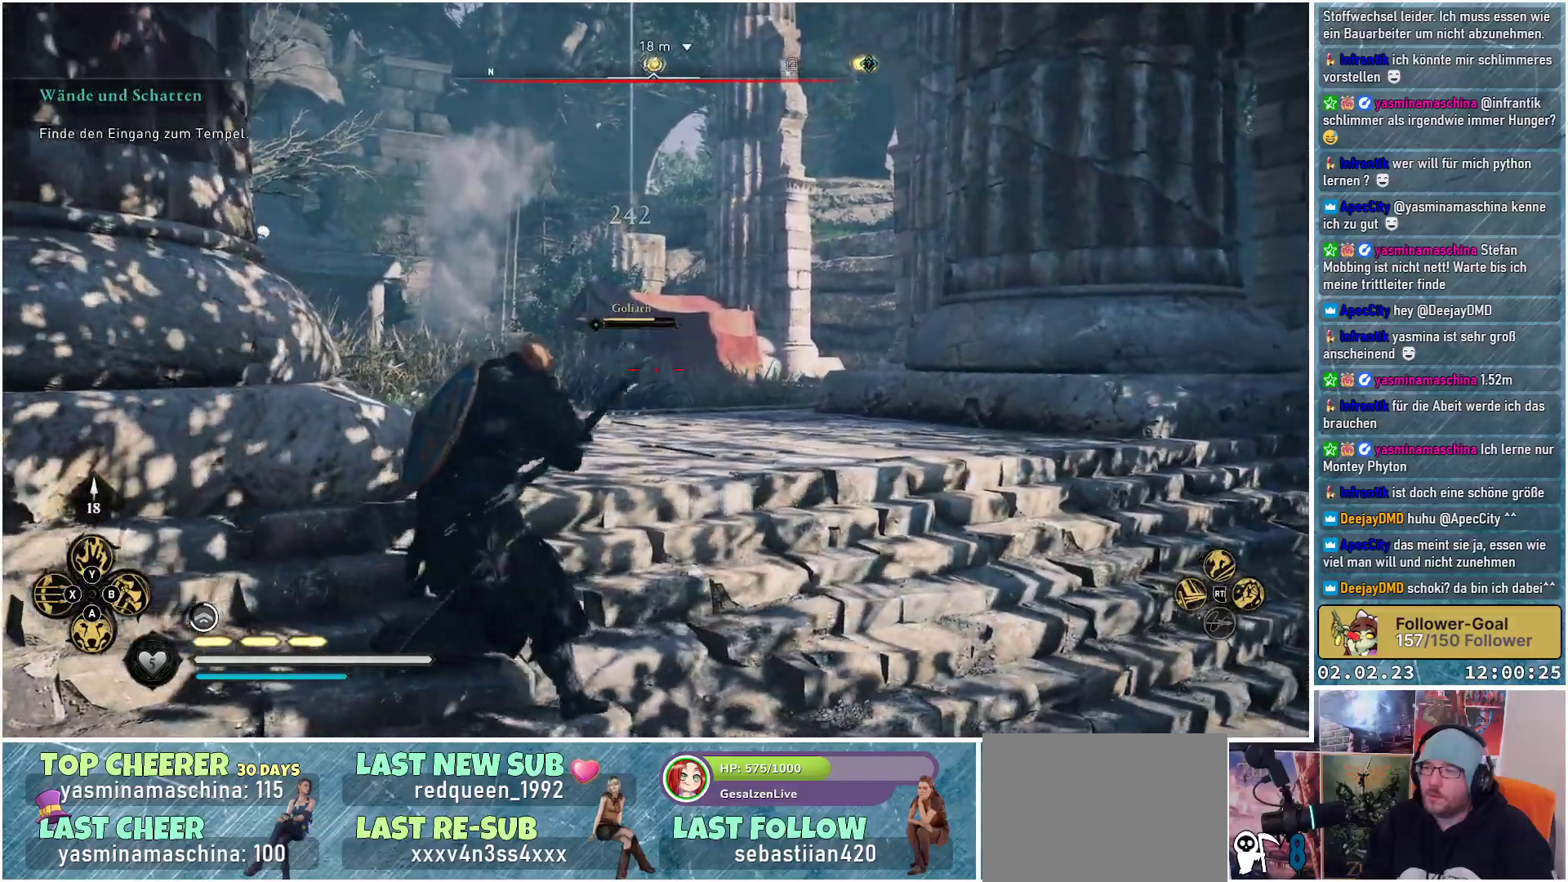
{"buttons": ["L2"], "left_stick": "center", "right_stick": "center", "events": [[100, "left_stick", "up"], [267, "left_stick", "center"], [317, "R2", "up"], [317, "right_stick", "center"]]}
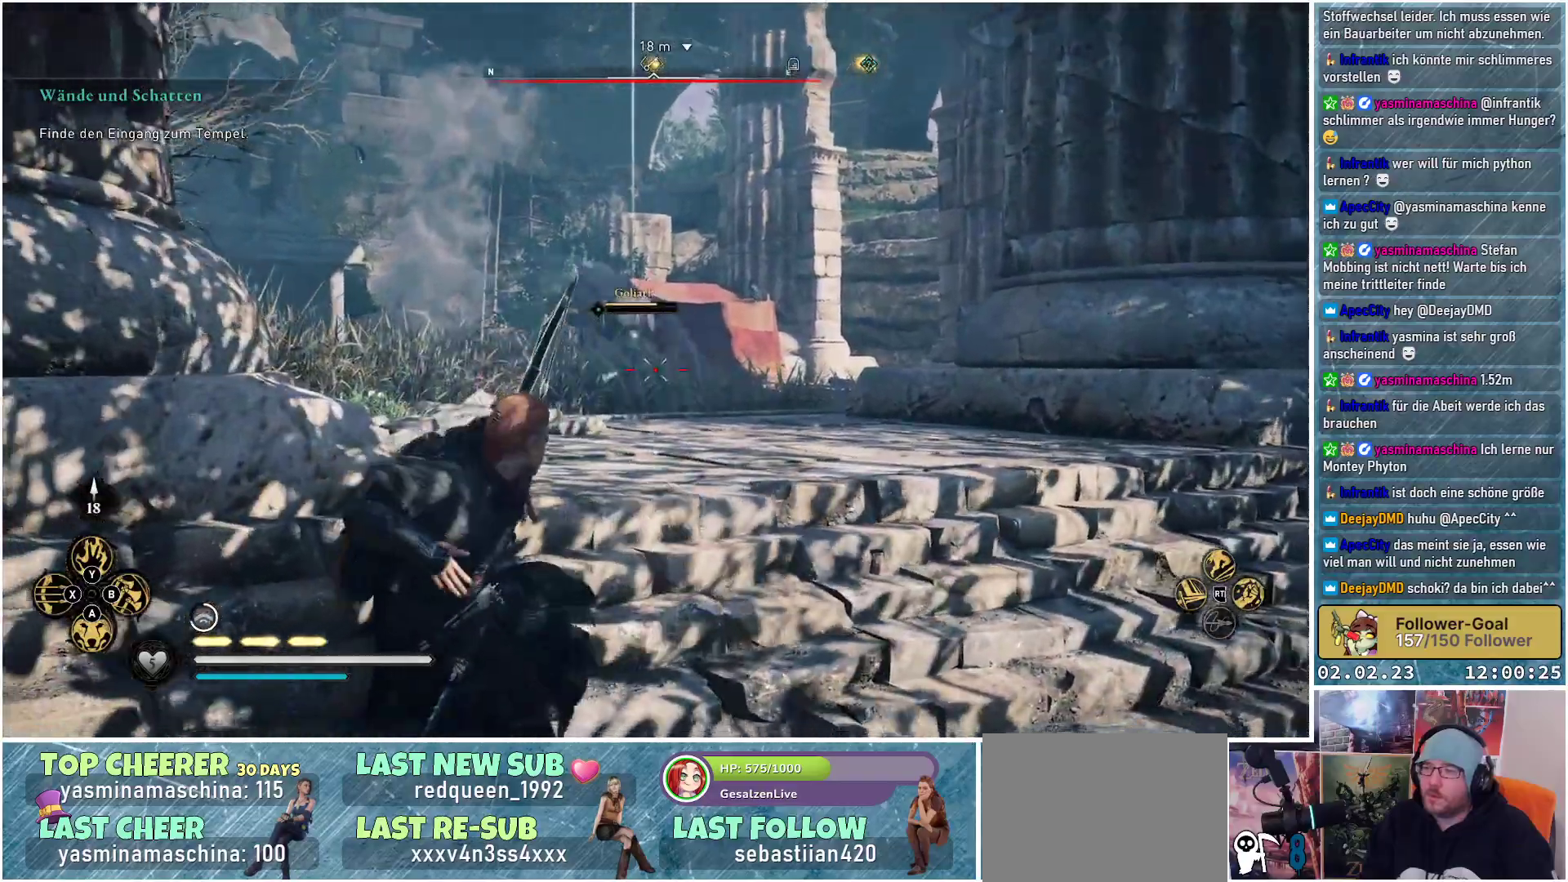
{"buttons": ["L2", "R2"], "left_stick": "right", "right_stick": "left", "events": [[167, "left_stick", "right"], [384, "right_stick", "left"], [451, "R2", "down"]]}
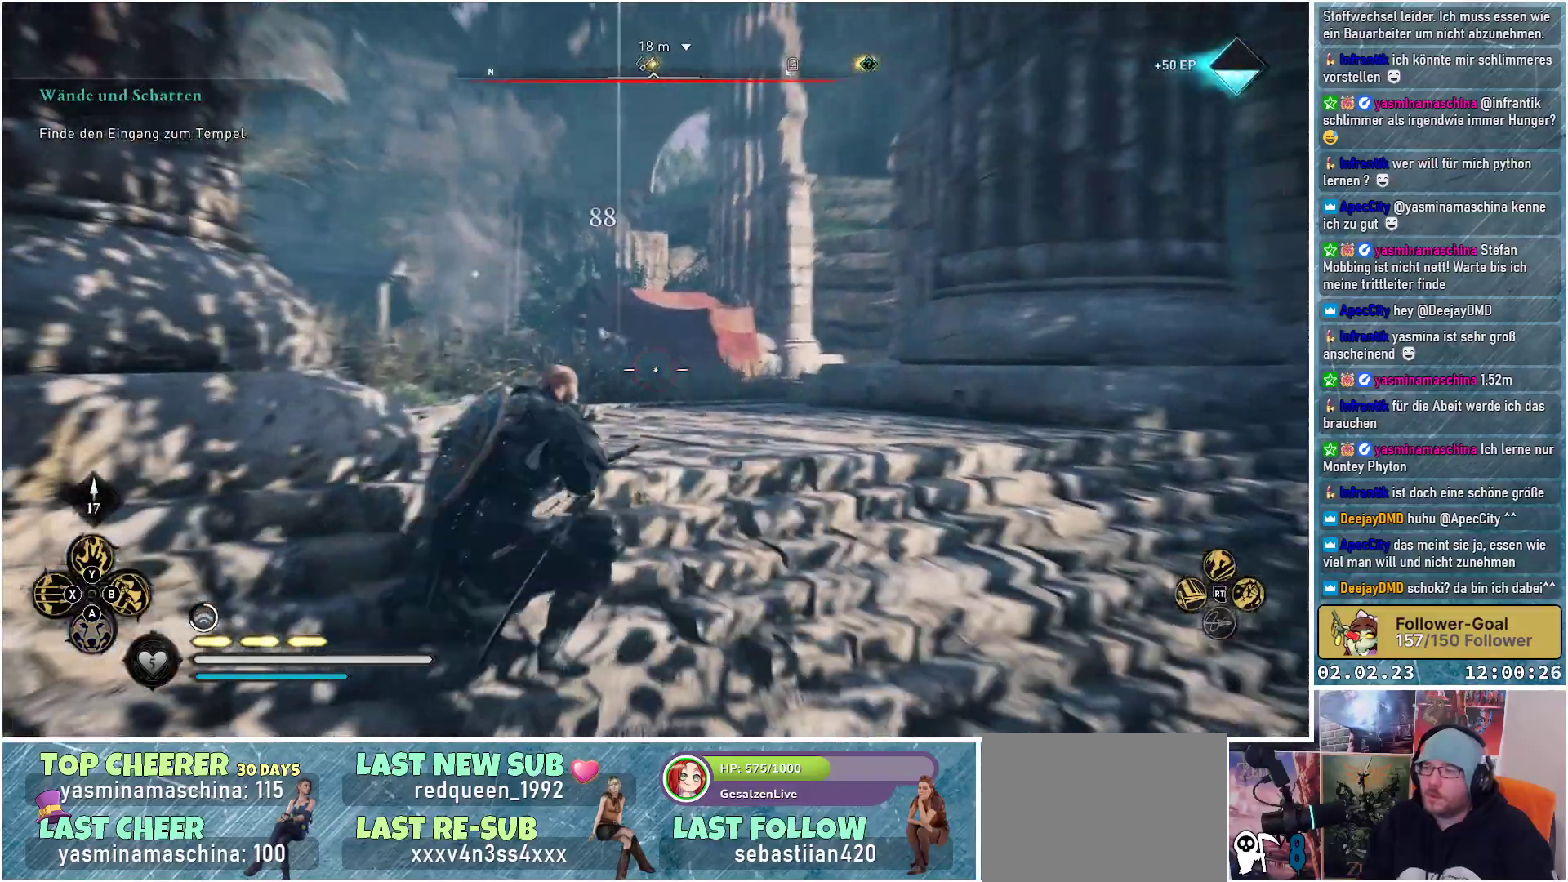
{"buttons": ["L2", "R2"], "left_stick": "up-left", "right_stick": "left", "events": [[16, "left_stick", "up-right"], [200, "left_stick", "up"], [317, "left_stick", "up-left"]]}
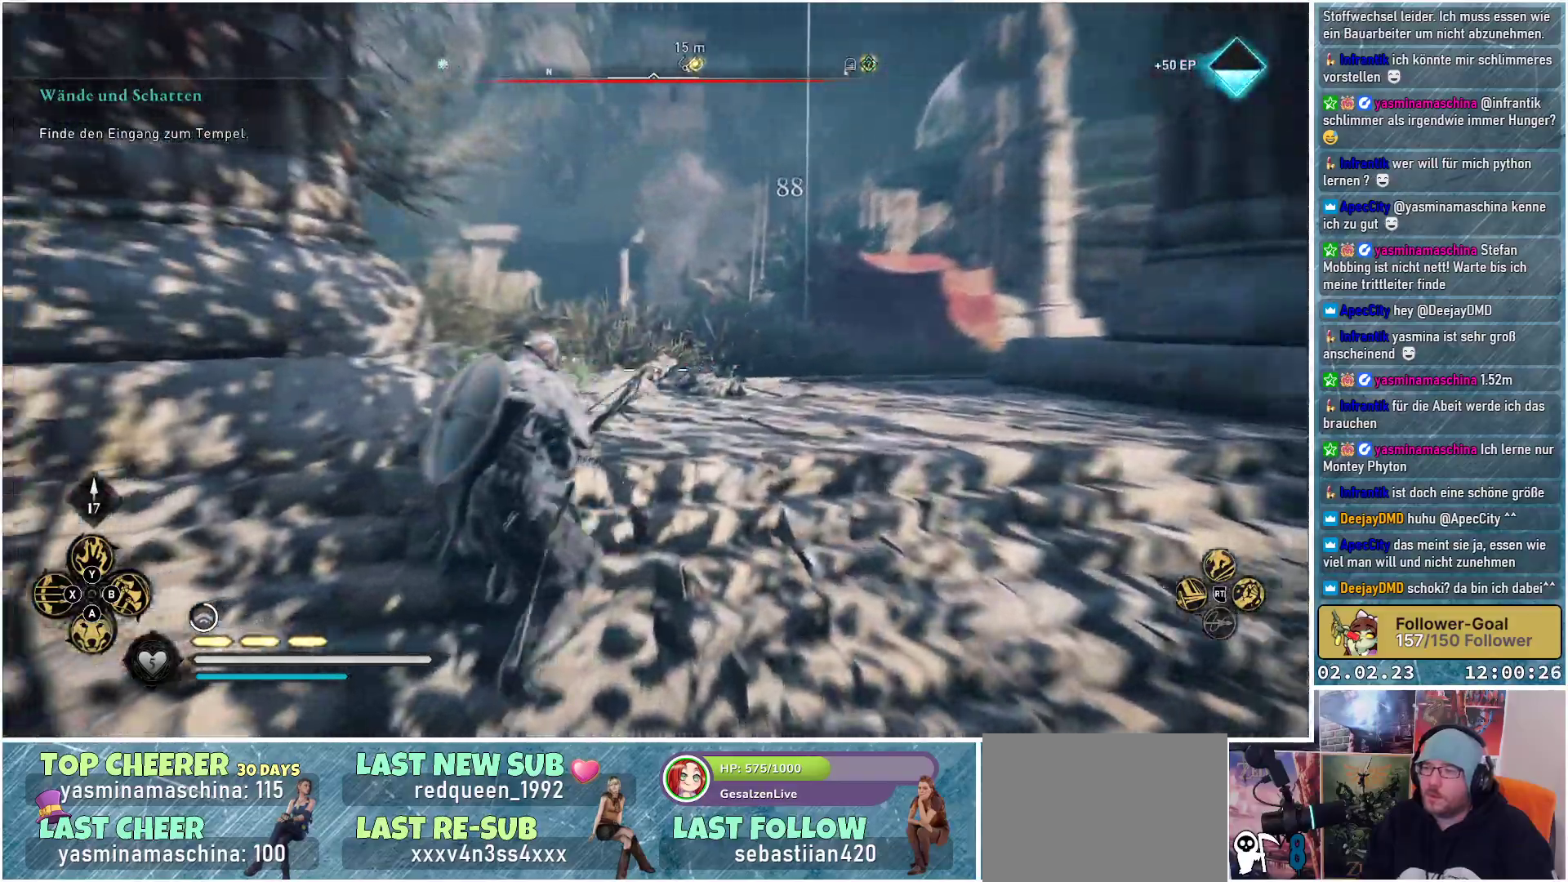
{"buttons": ["L2", "R2"], "left_stick": "up-left", "right_stick": "up-left", "events": [[84, "right_stick", "up-left"]]}
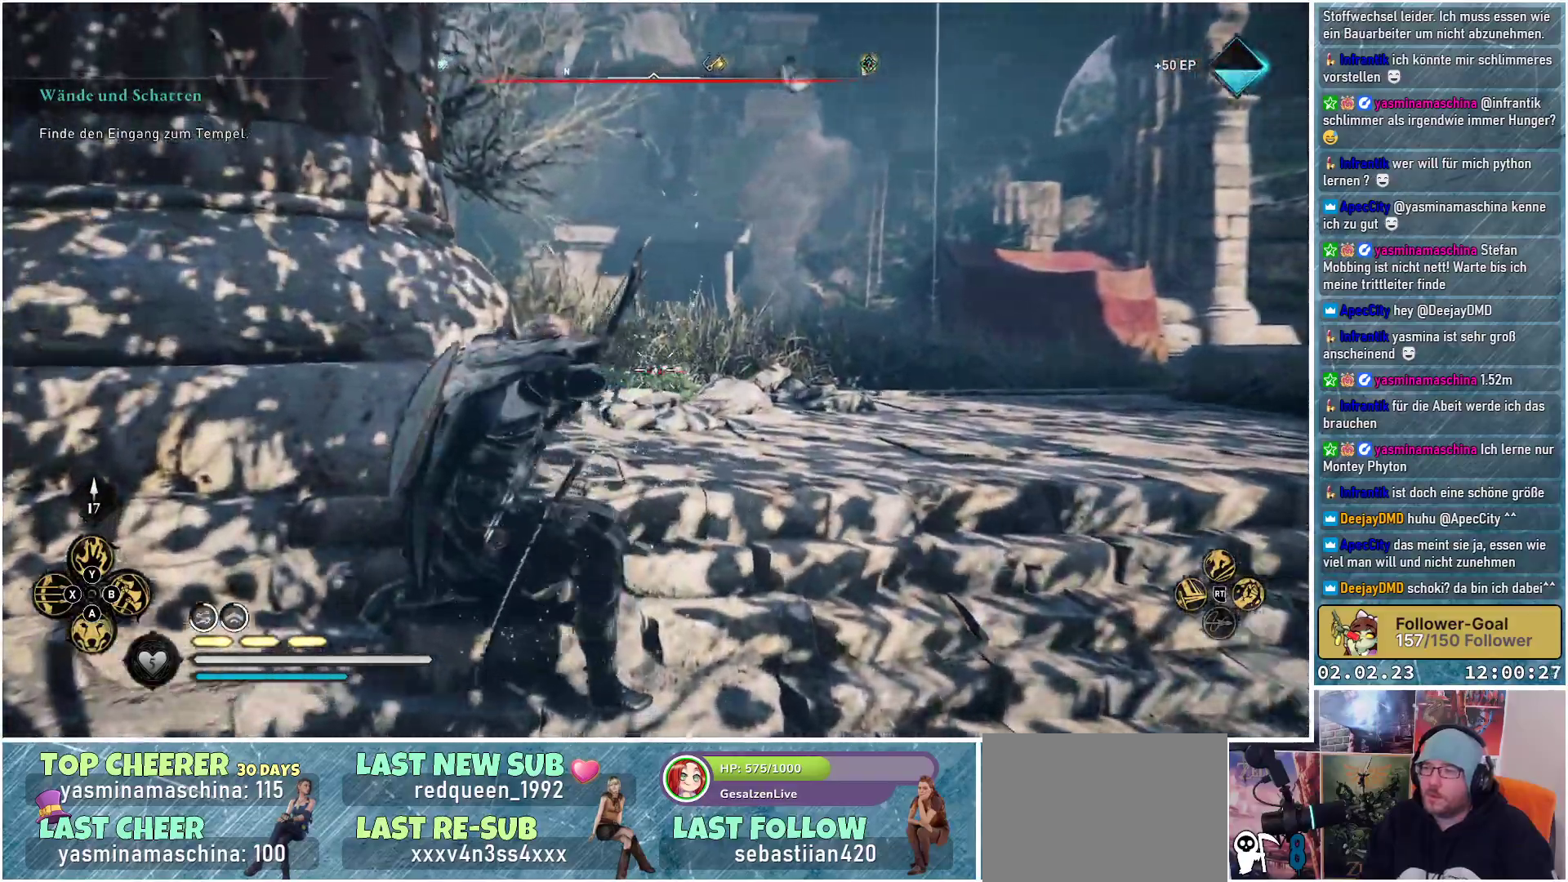
{"buttons": ["L2", "R2"], "left_stick": "center", "right_stick": "up-left", "events": [[16, "left_stick", "center"]]}
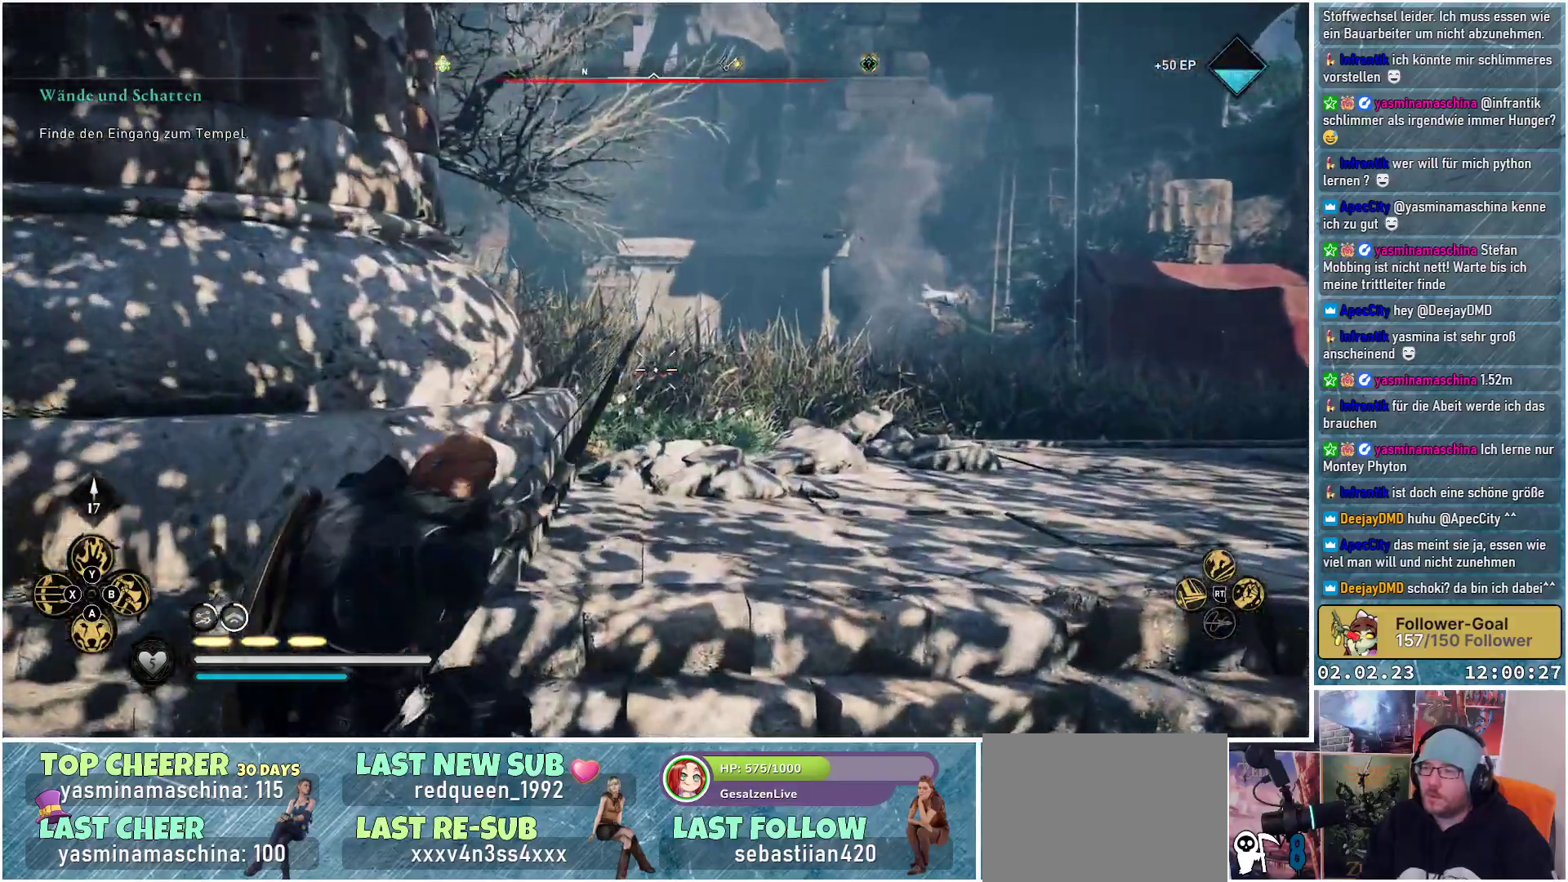
{"buttons": ["L2", "R2"], "left_stick": "left", "right_stick": "right", "events": [[17, "right_stick", "center"], [301, "right_stick", "right"], [317, "left_stick", "left"]]}
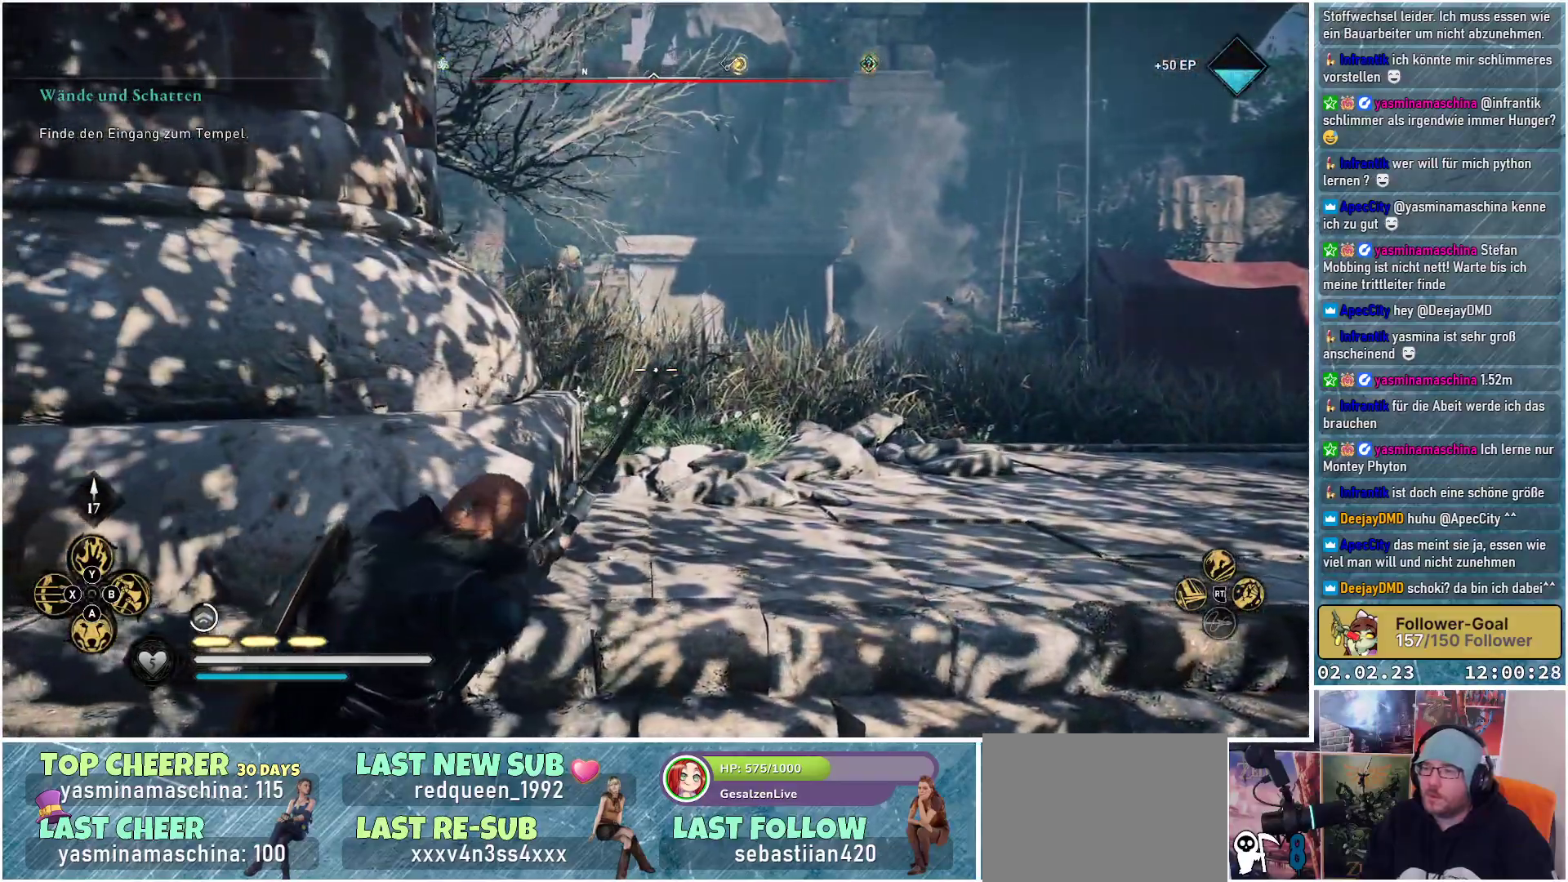
{"buttons": [], "left_stick": "down-left", "right_stick": "center", "events": [[117, "L2", "up"], [383, "R2", "up"], [417, "right_stick", "center"], [450, "left_stick", "down-left"]]}
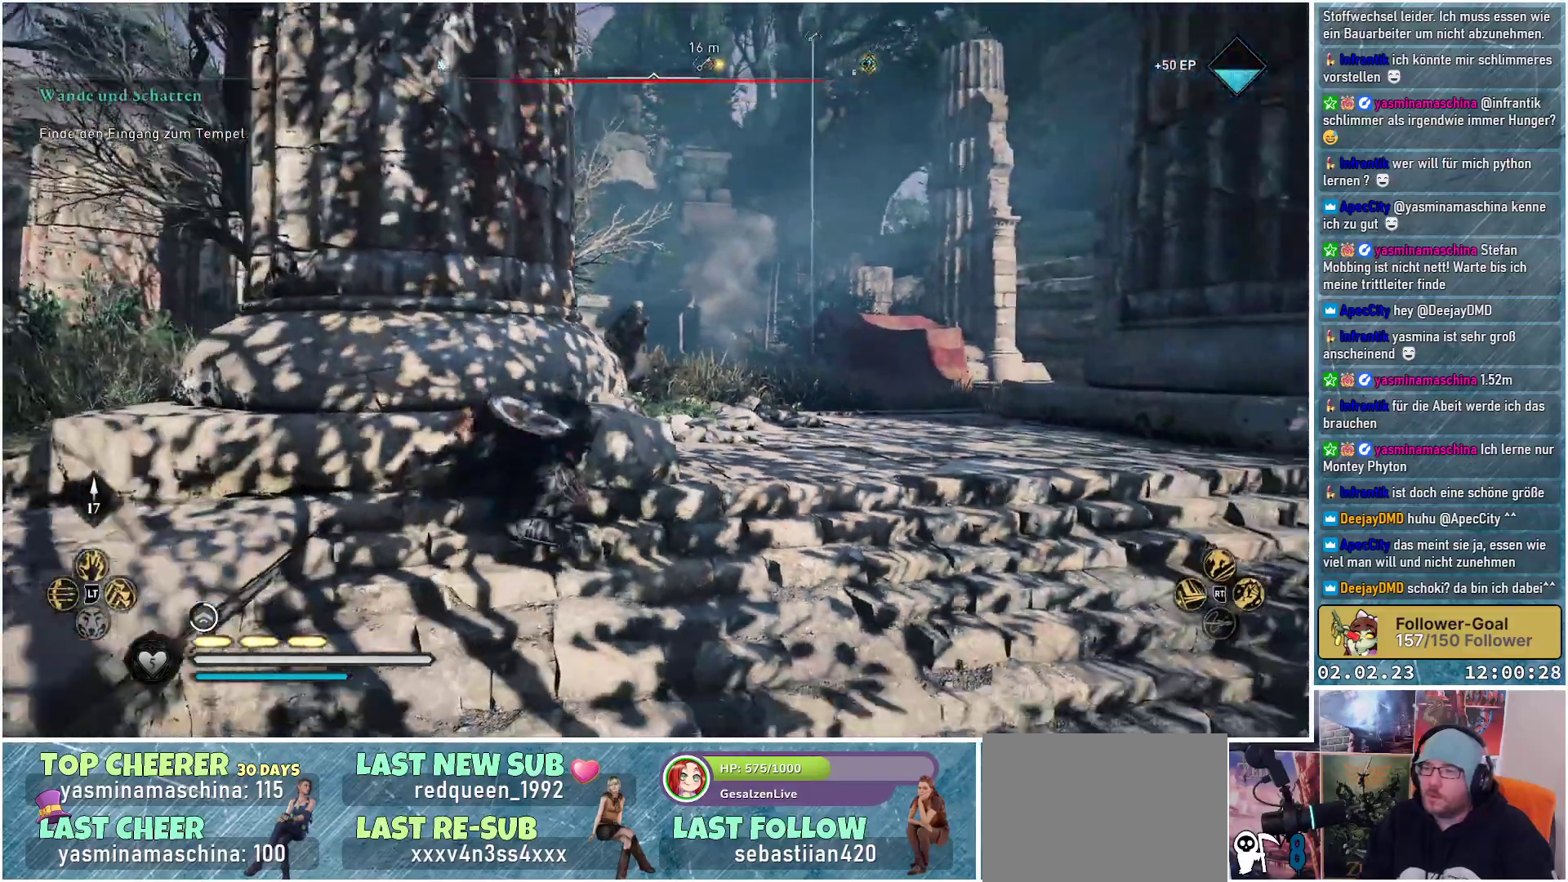
{"buttons": ["R3"], "left_stick": "center", "right_stick": "center", "events": [[50, "left_stick", "center"], [100, "R3", "down"]]}
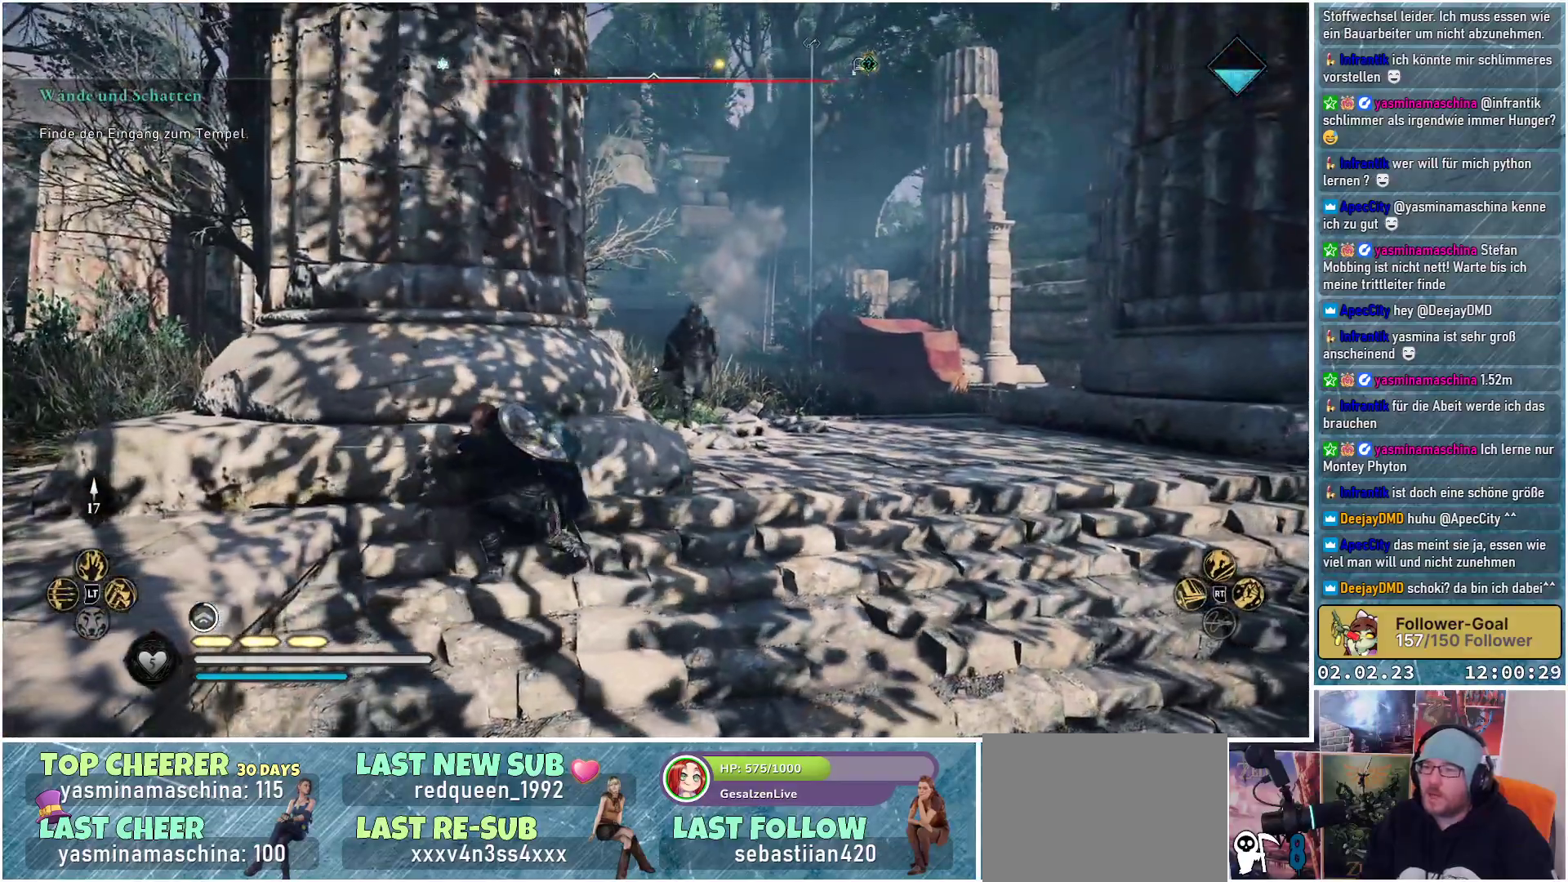
{"buttons": ["R3"], "left_stick": "center", "right_stick": "center", "events": []}
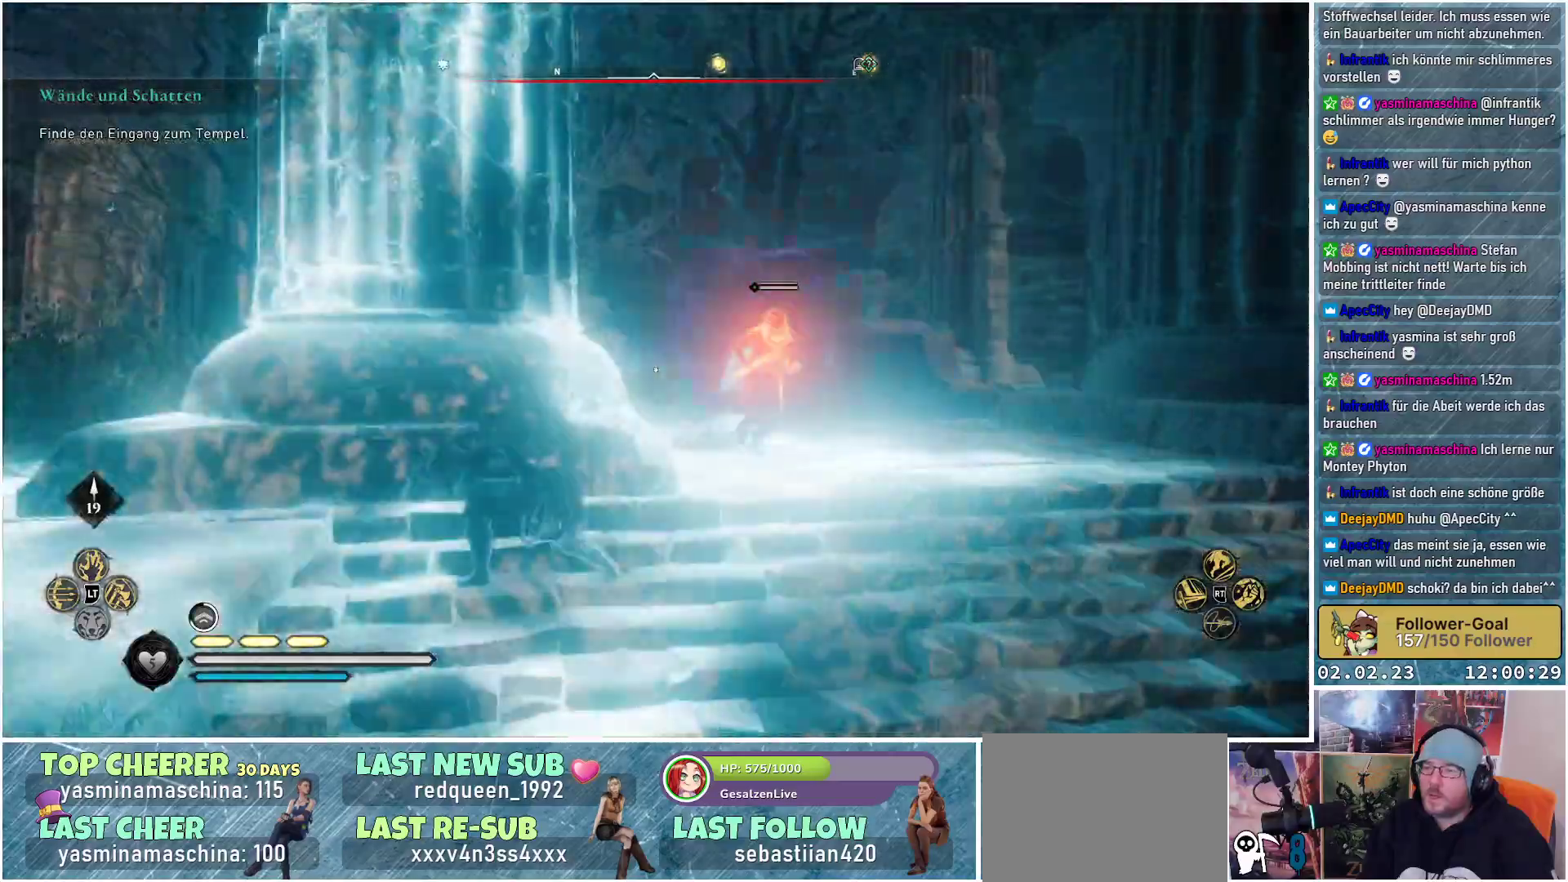
{"buttons": [], "left_stick": "center", "right_stick": "right", "events": [[66, "R3", "up"], [133, "right_stick", "right"]]}
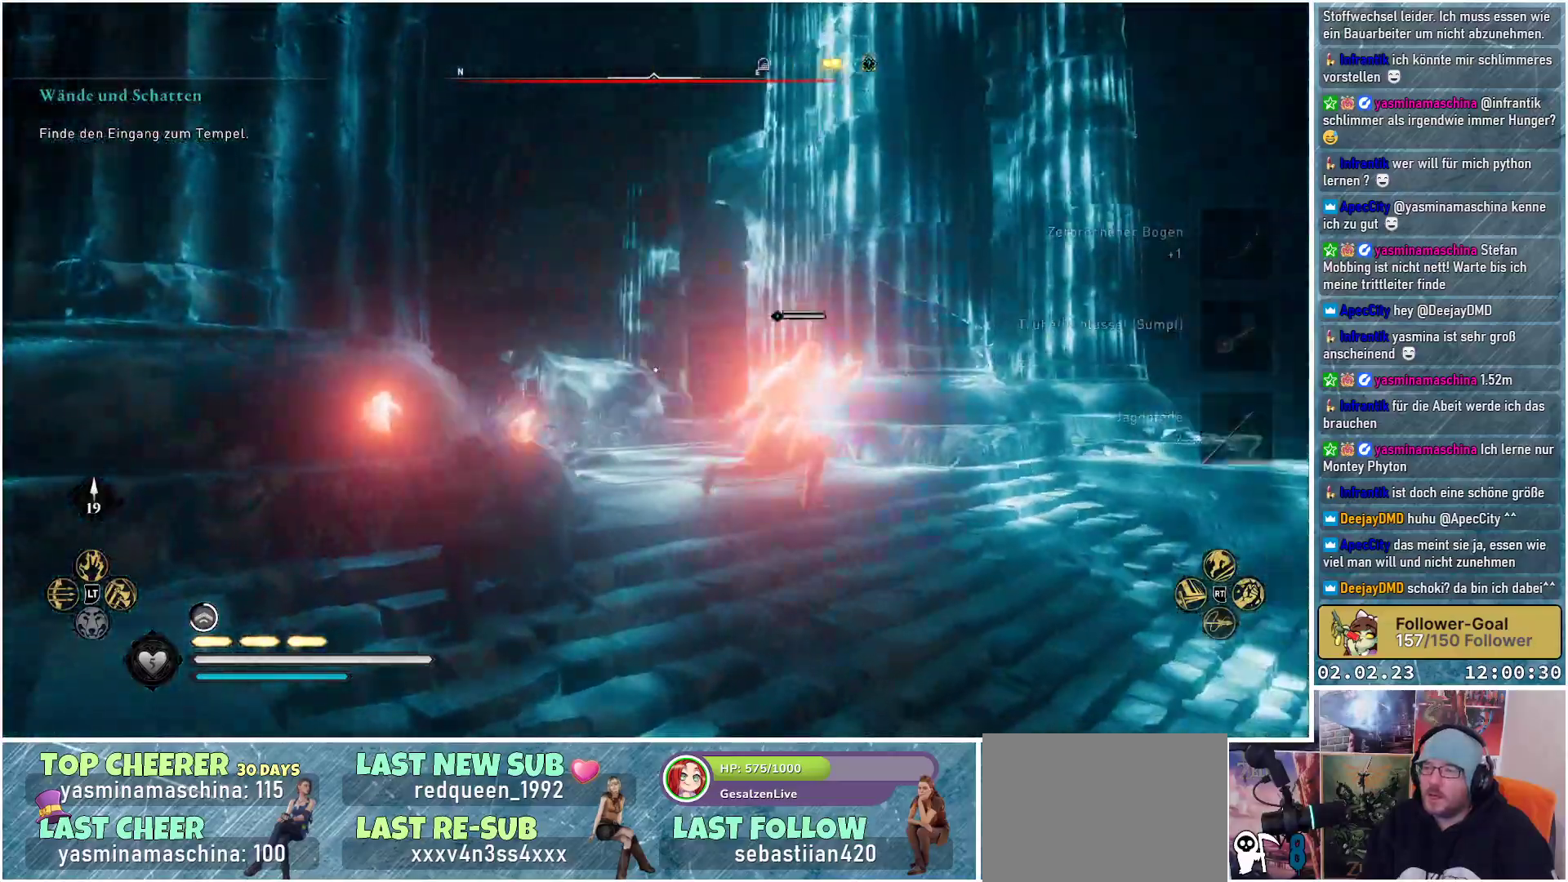
{"buttons": ["L2"], "left_stick": "center", "right_stick": "down-right", "events": [[150, "right_stick", "down-right"], [400, "L2", "down"]]}
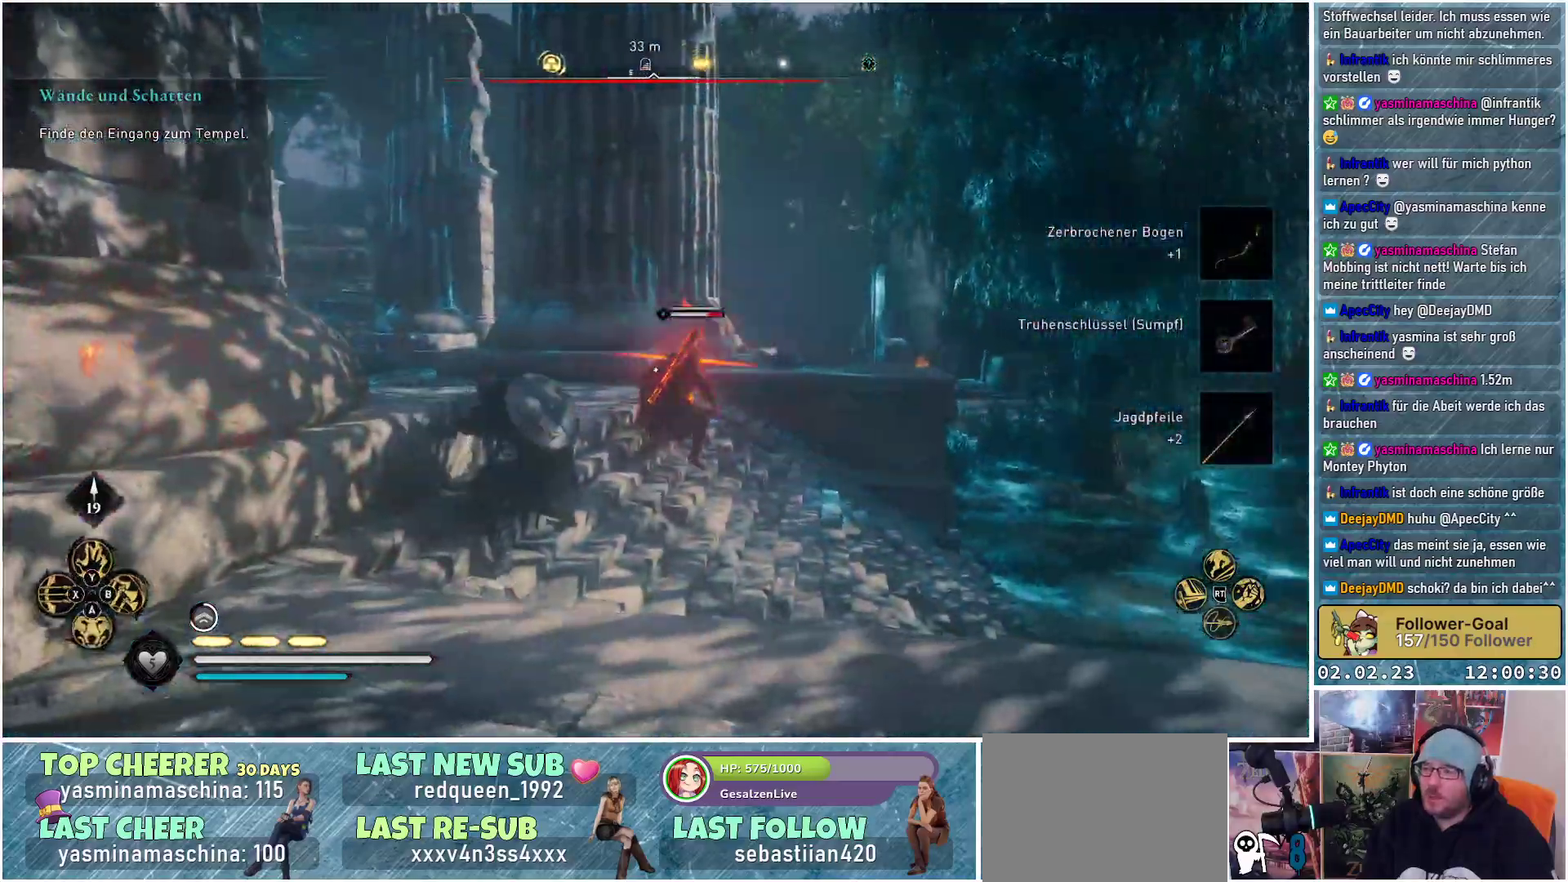
{"buttons": ["L2", "R2"], "left_stick": "center", "right_stick": "center", "events": [[66, "R2", "down"], [66, "right_stick", "center"]]}
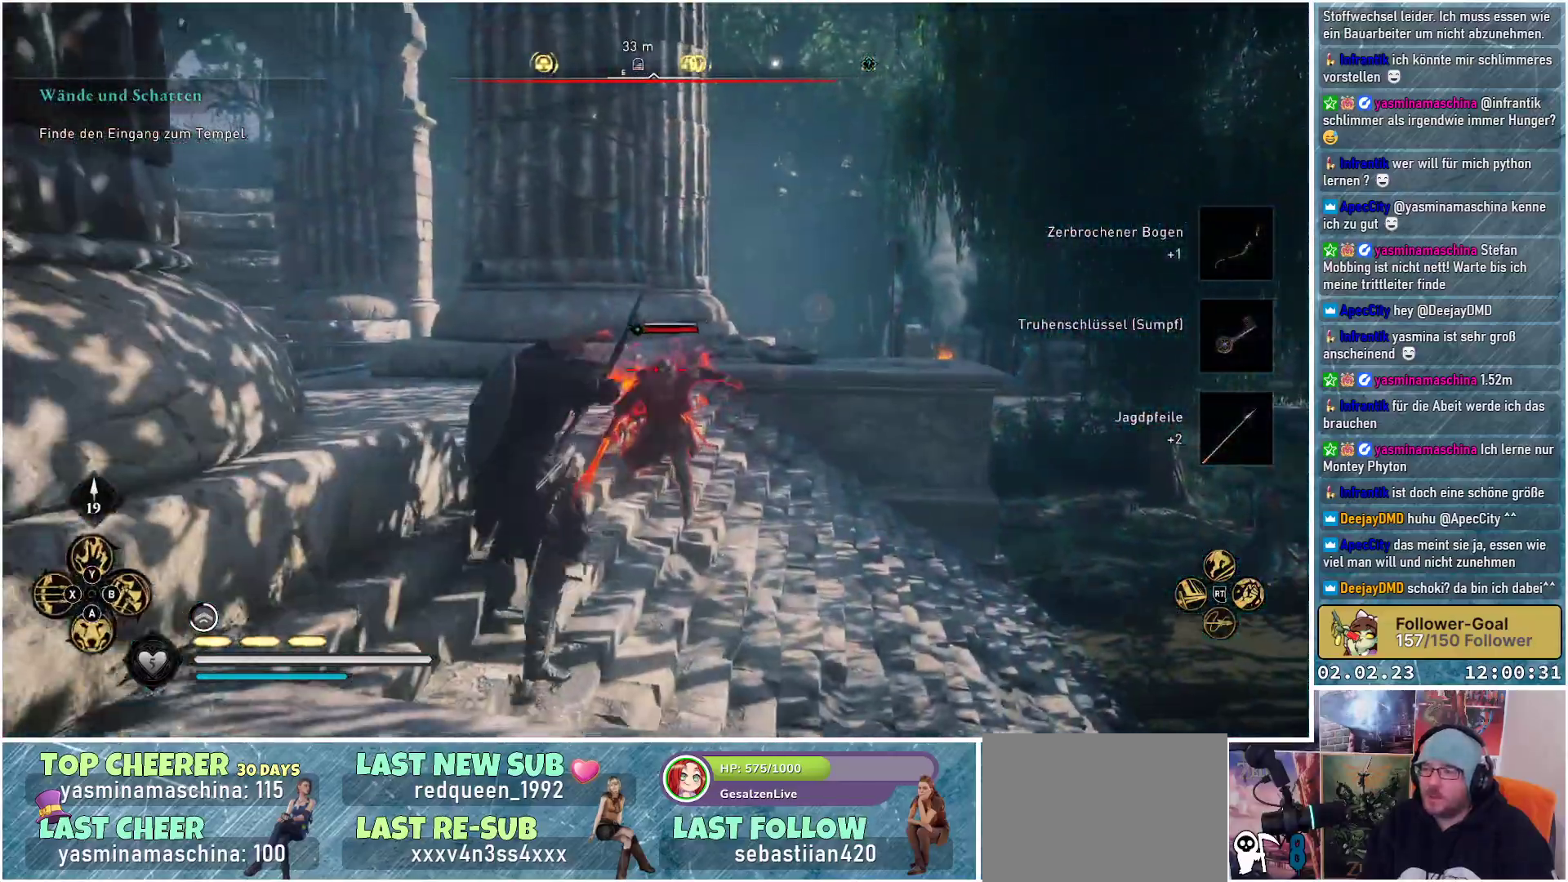
{"buttons": ["L2"], "left_stick": "center", "right_stick": "center", "events": [[150, "right_stick", "right"], [334, "right_stick", "center"], [350, "R2", "up"]]}
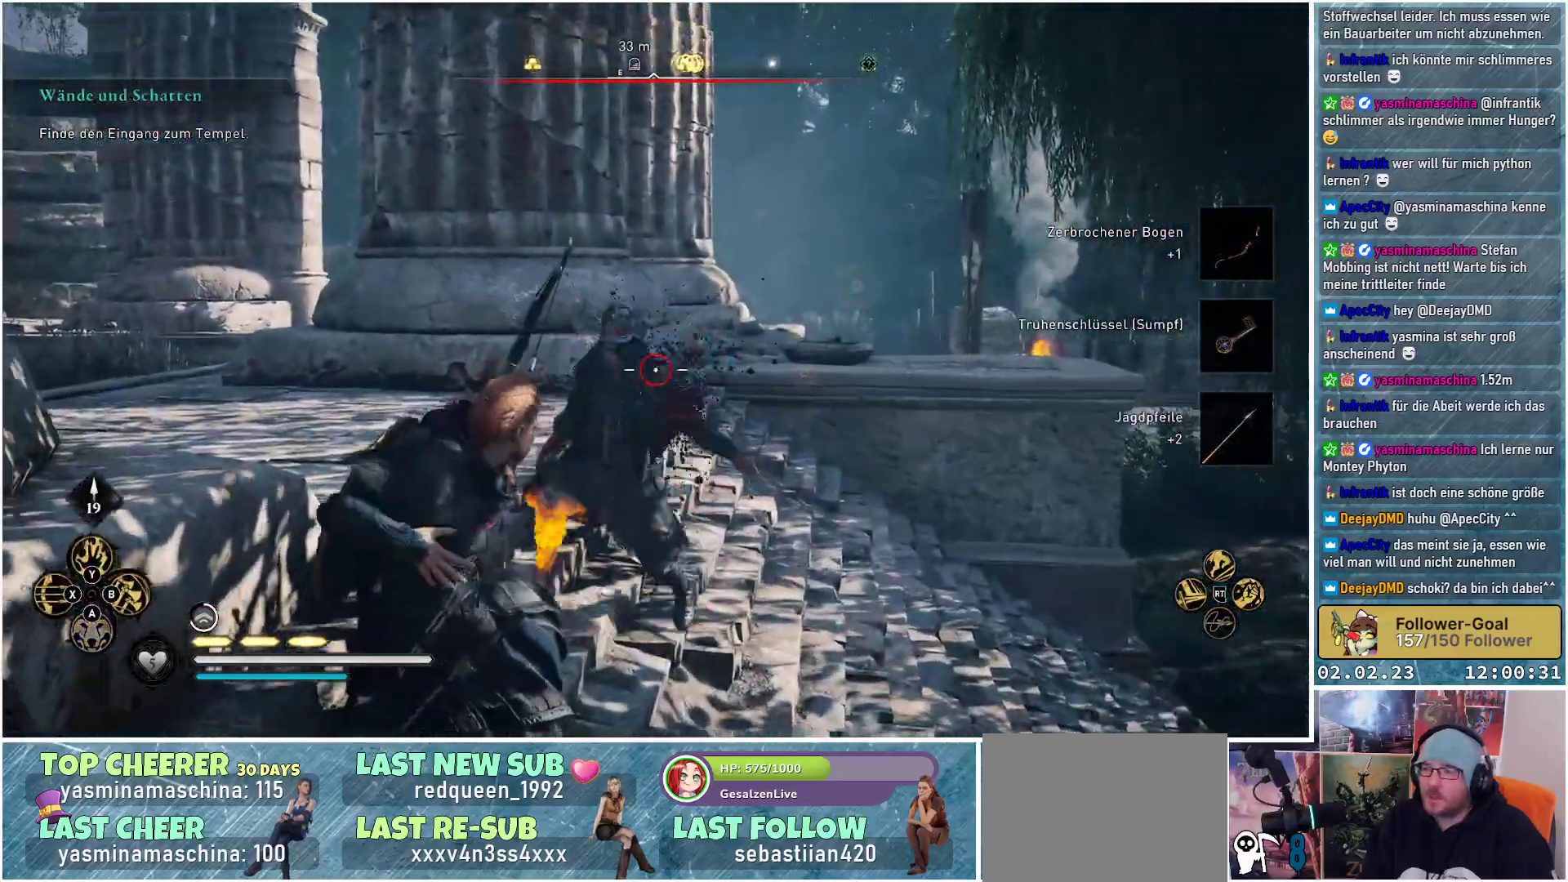
{"buttons": ["L2"], "left_stick": "center", "right_stick": "left", "events": [[266, "right_stick", "left"]]}
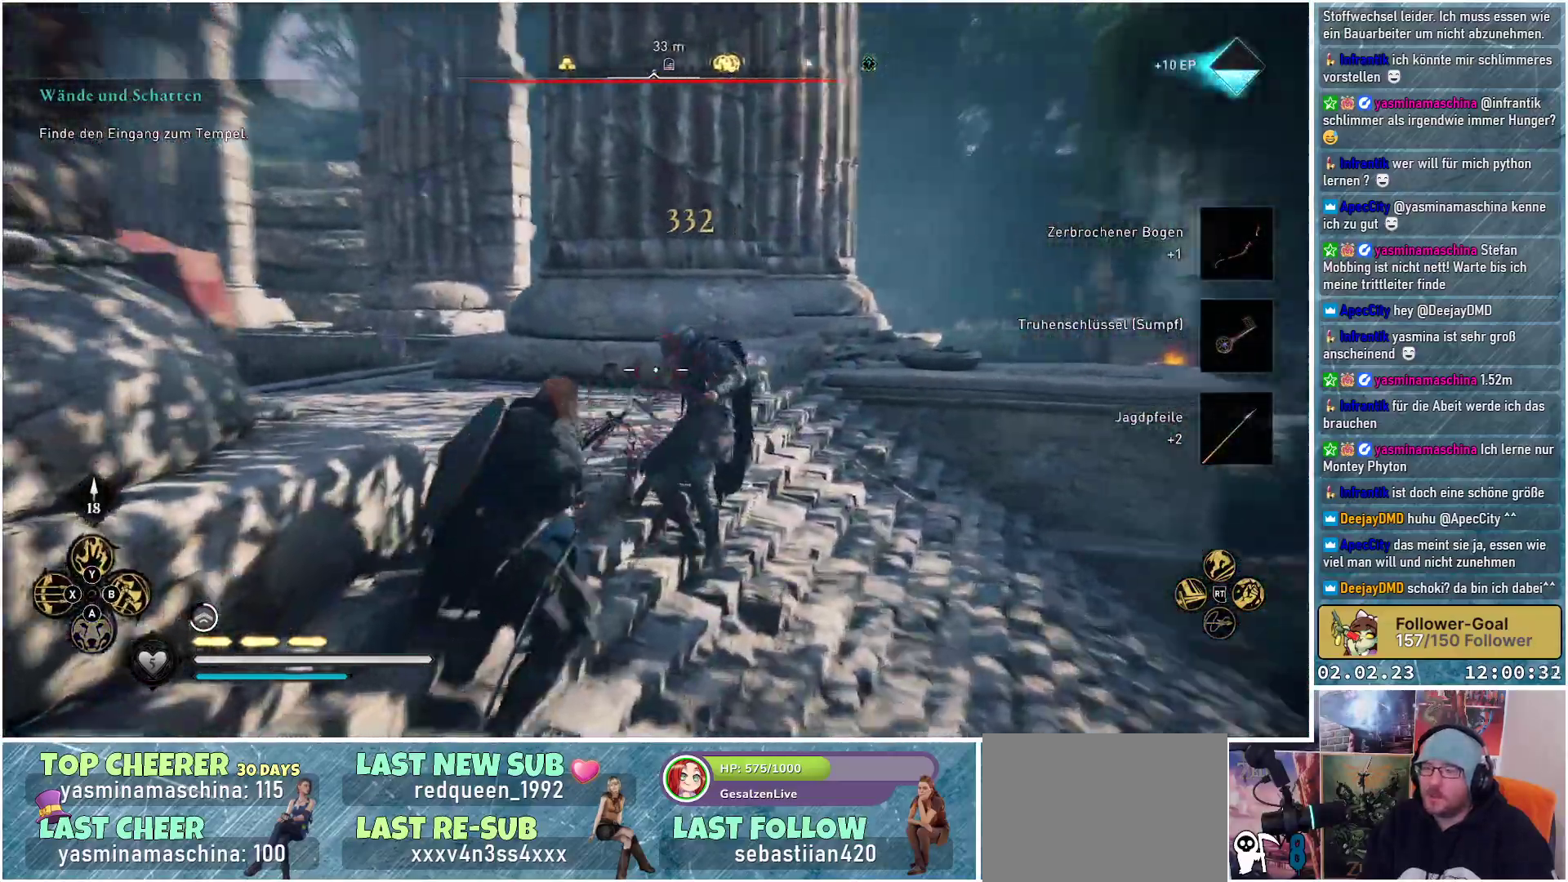
{"buttons": ["L2", "R2"], "left_stick": "center", "right_stick": "left", "events": [[267, "R2", "down"]]}
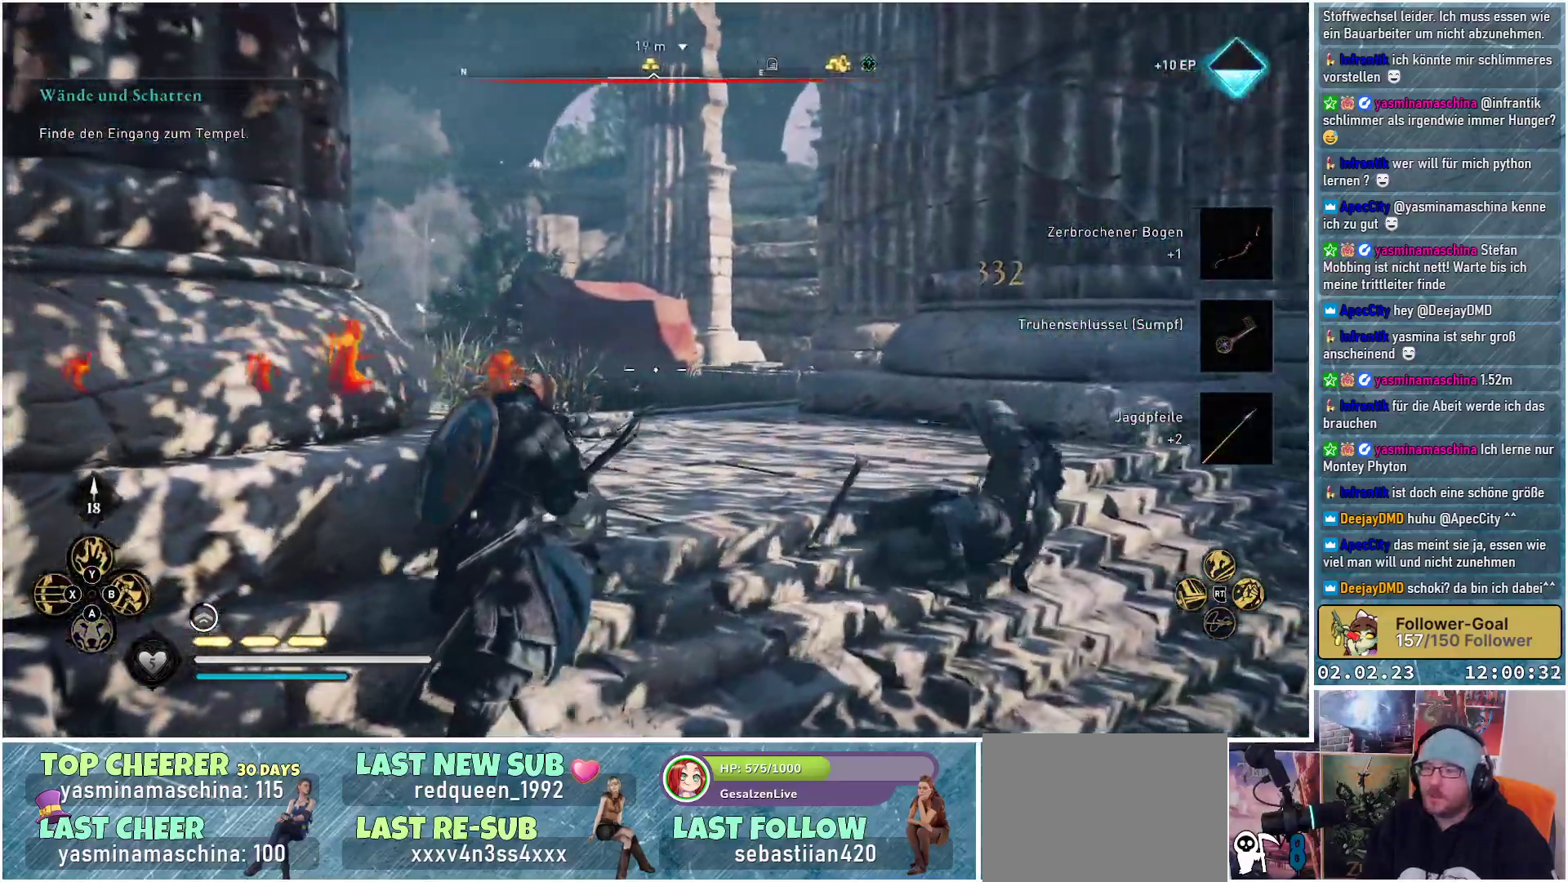
{"buttons": ["L2", "R2"], "left_stick": "center", "right_stick": "left", "events": []}
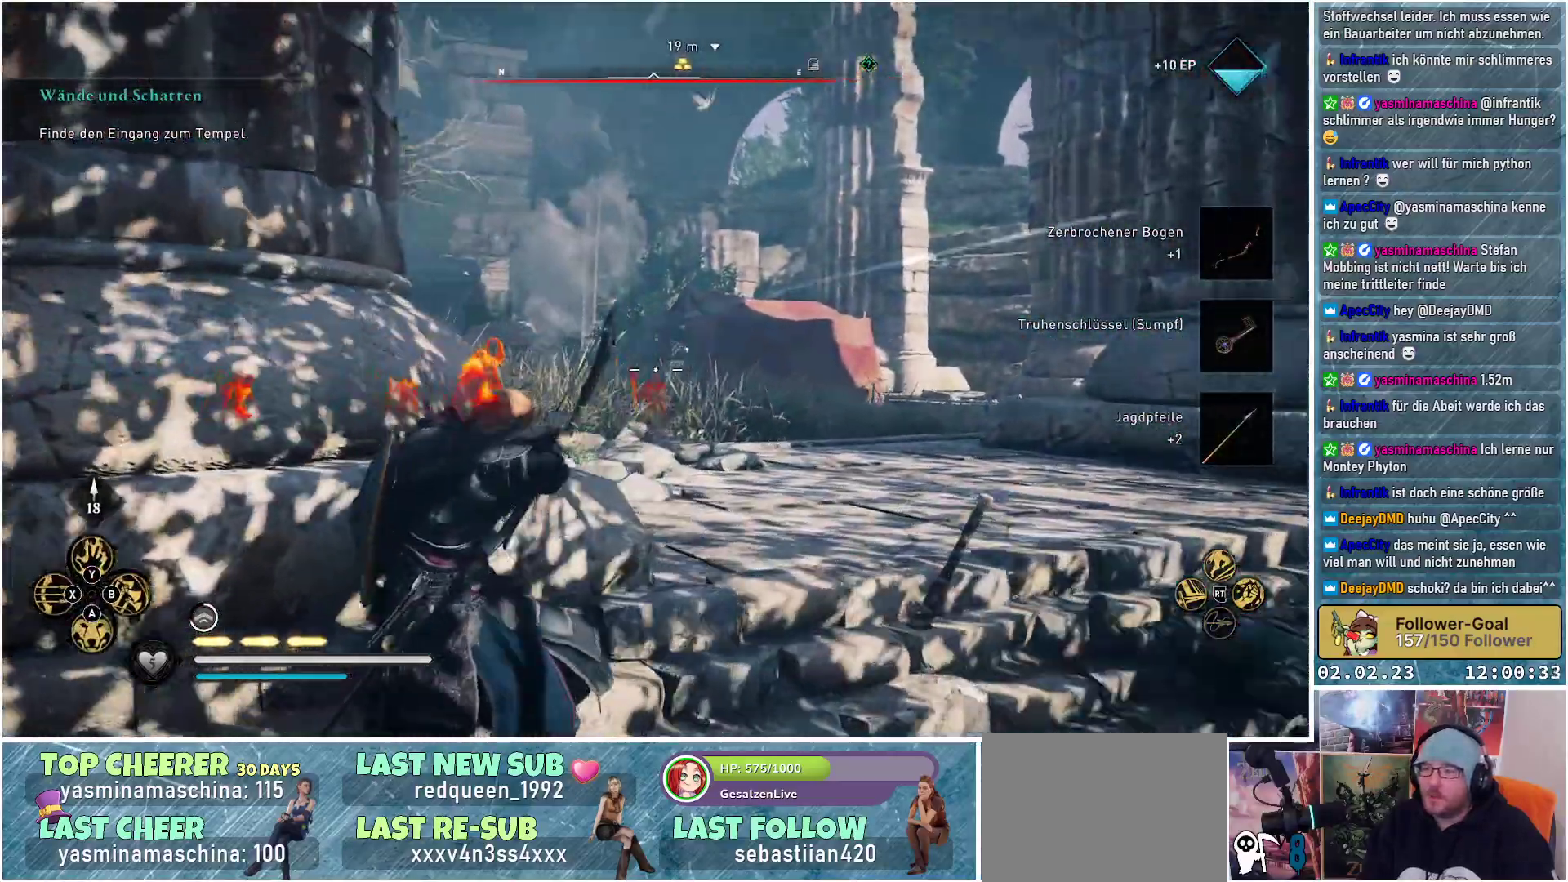
{"buttons": ["L2", "R2"], "left_stick": "right", "right_stick": "center", "events": [[334, "right_stick", "center"], [451, "left_stick", "right"]]}
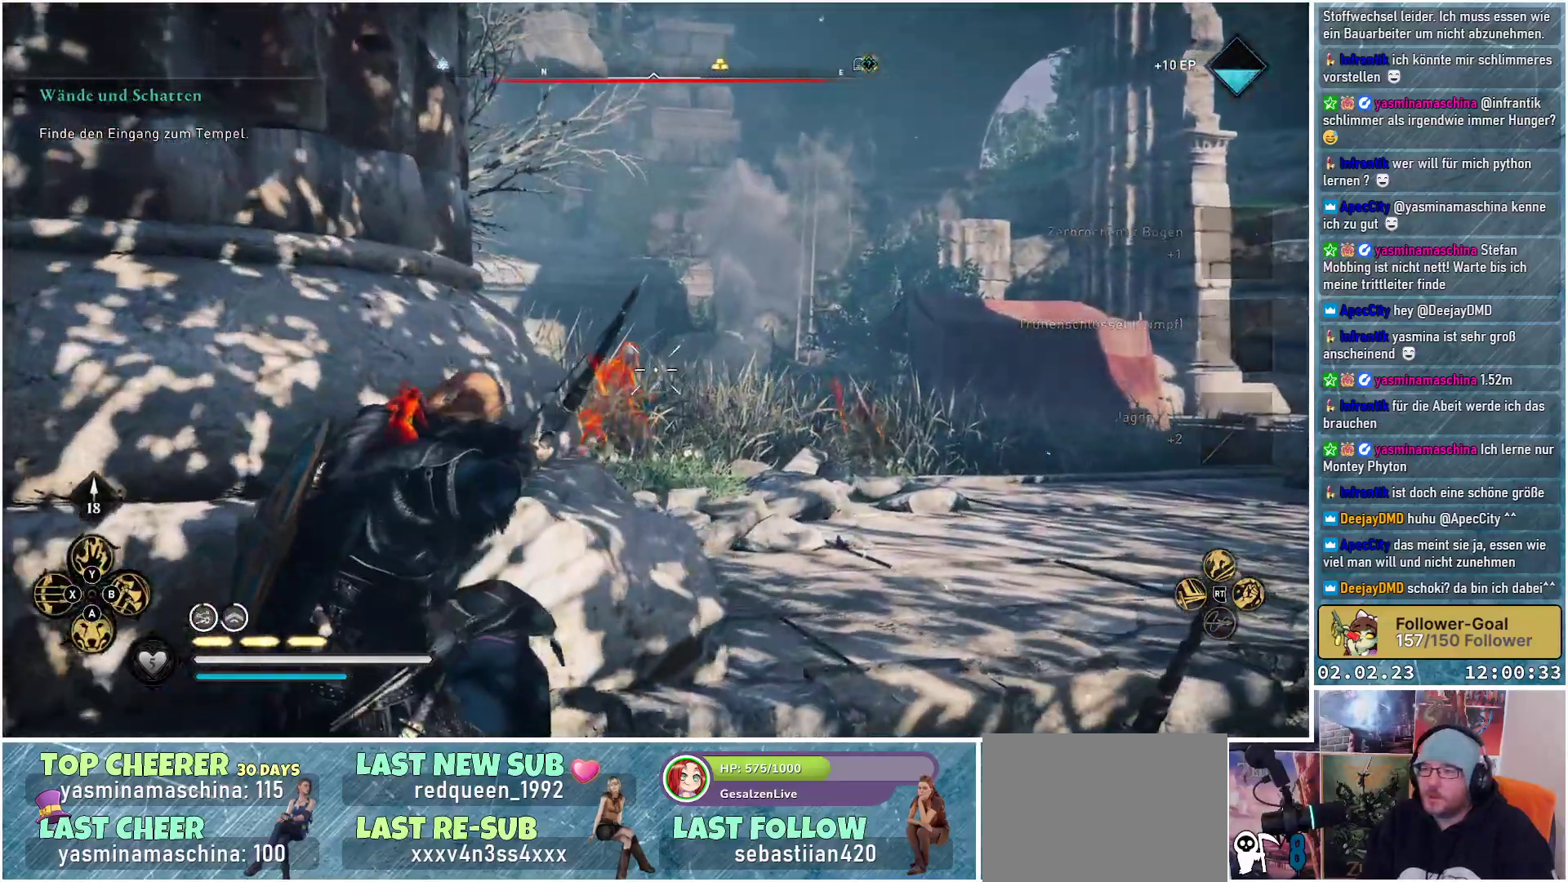
{"buttons": ["L2", "R2"], "left_stick": "right", "right_stick": "up-left", "events": [[66, "right_stick", "up-left"]]}
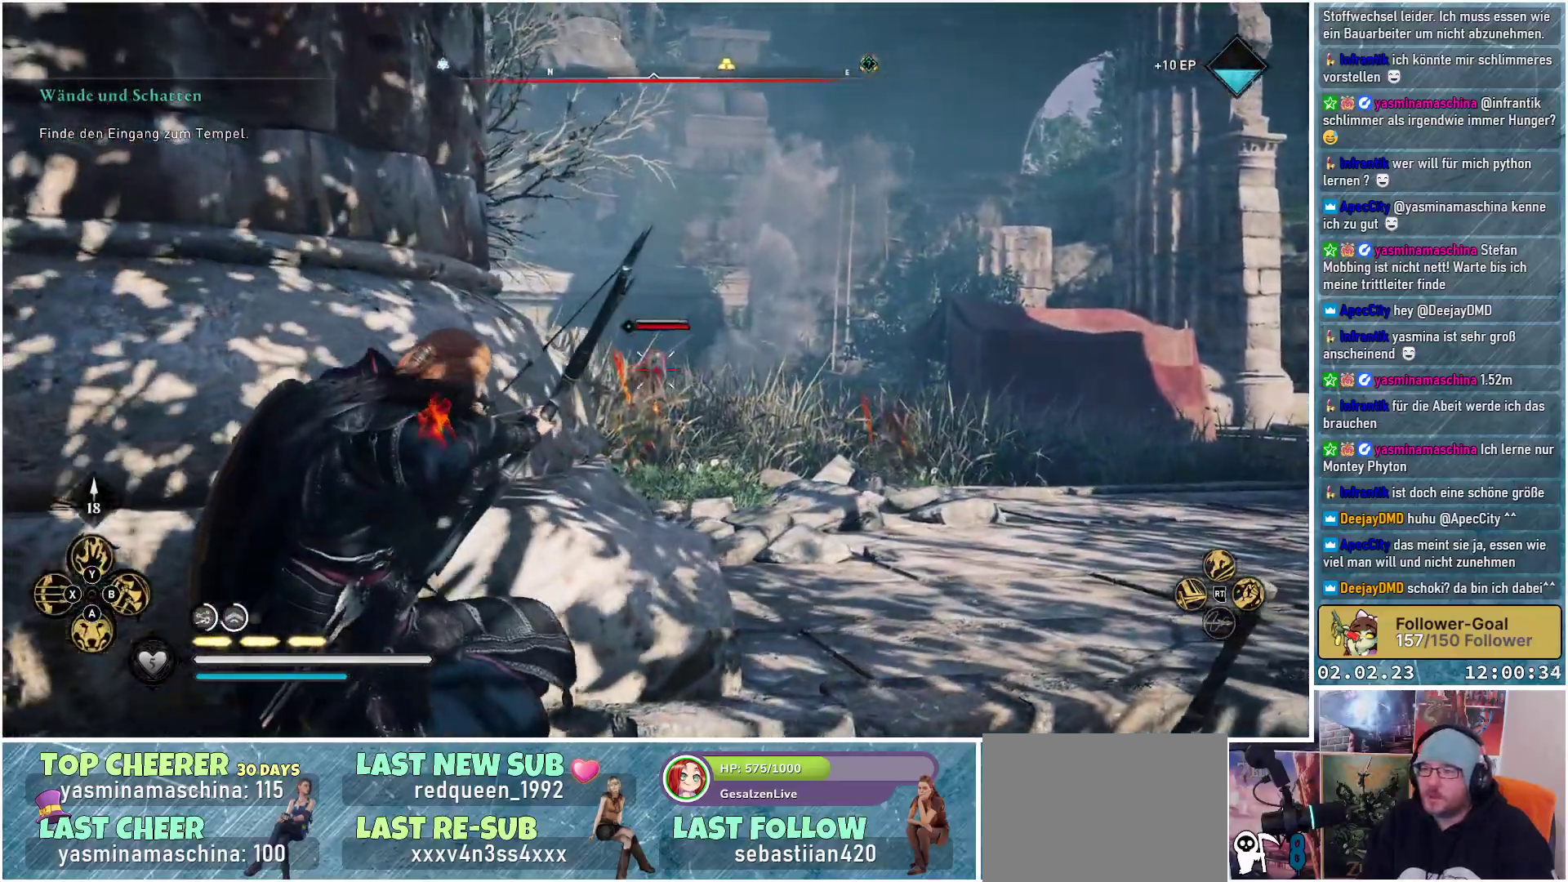
{"buttons": ["L2"], "left_stick": "right", "right_stick": "center", "events": [[200, "right_stick", "center"], [217, "R2", "up"]]}
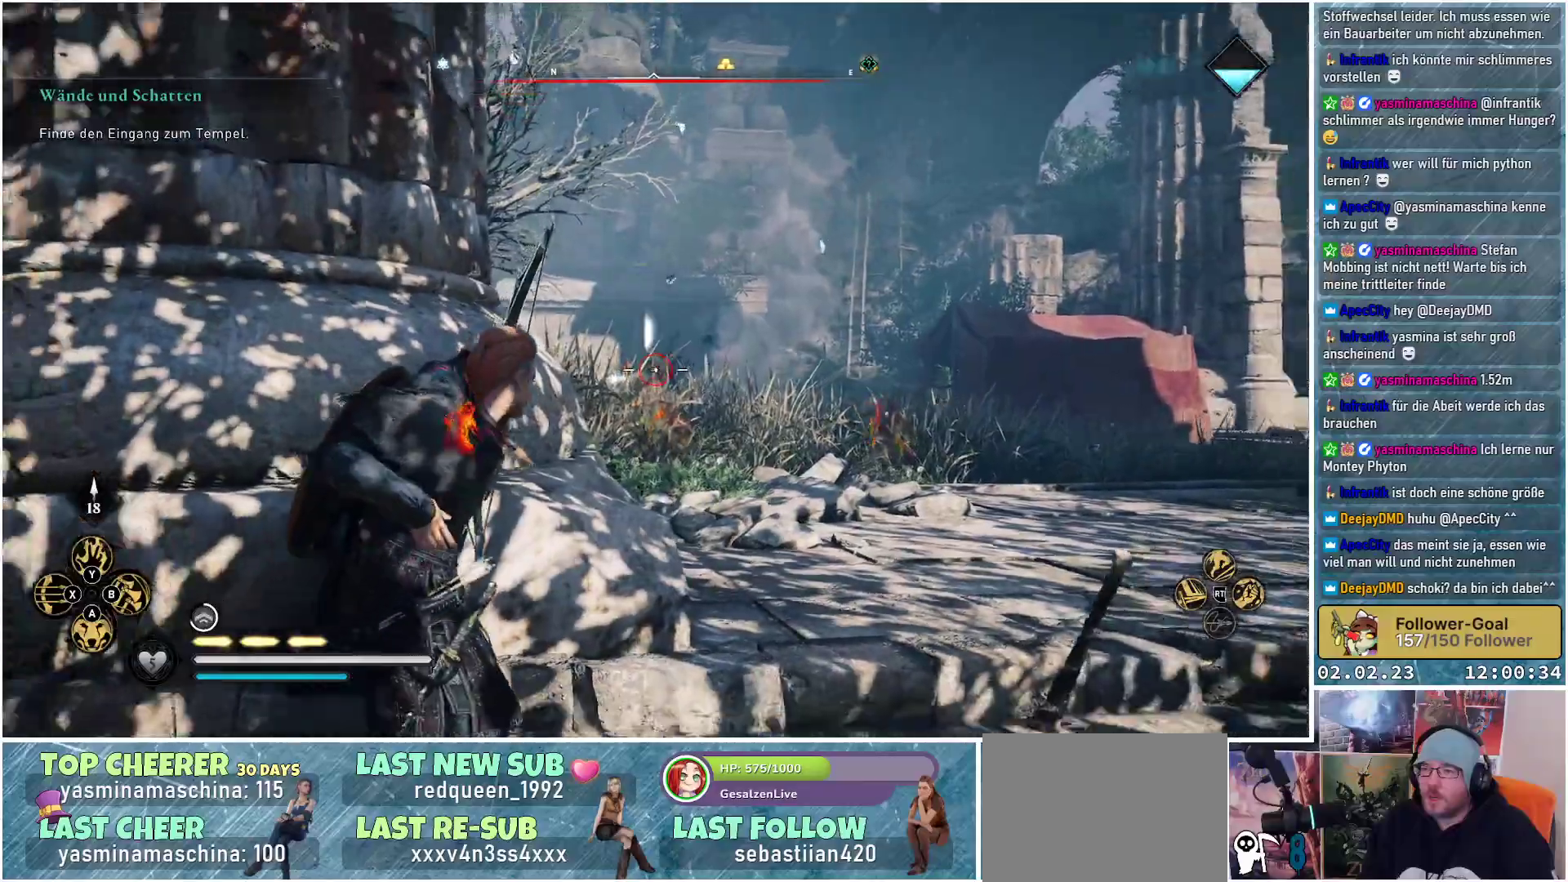
{"buttons": ["L2", "R2"], "left_stick": "right", "right_stick": "down-right", "events": [[166, "R2", "down"], [317, "right_stick", "down-right"]]}
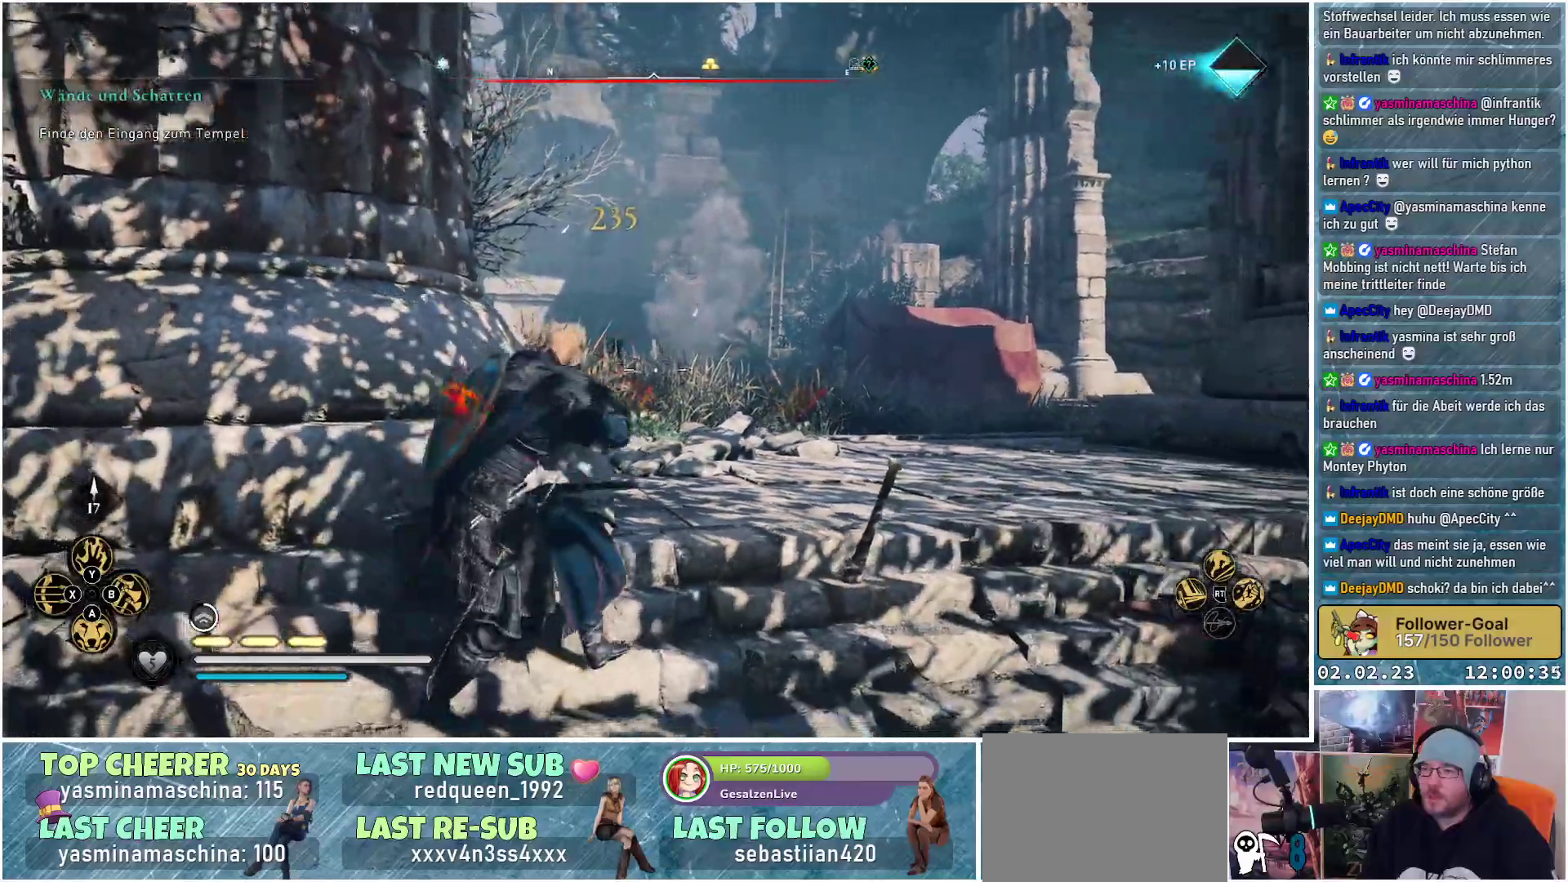
{"buttons": ["L2", "R2"], "left_stick": "up-right", "right_stick": "up-left", "events": [[250, "right_stick", "center"], [284, "left_stick", "center"], [384, "right_stick", "up-left"], [400, "left_stick", "up-right"]]}
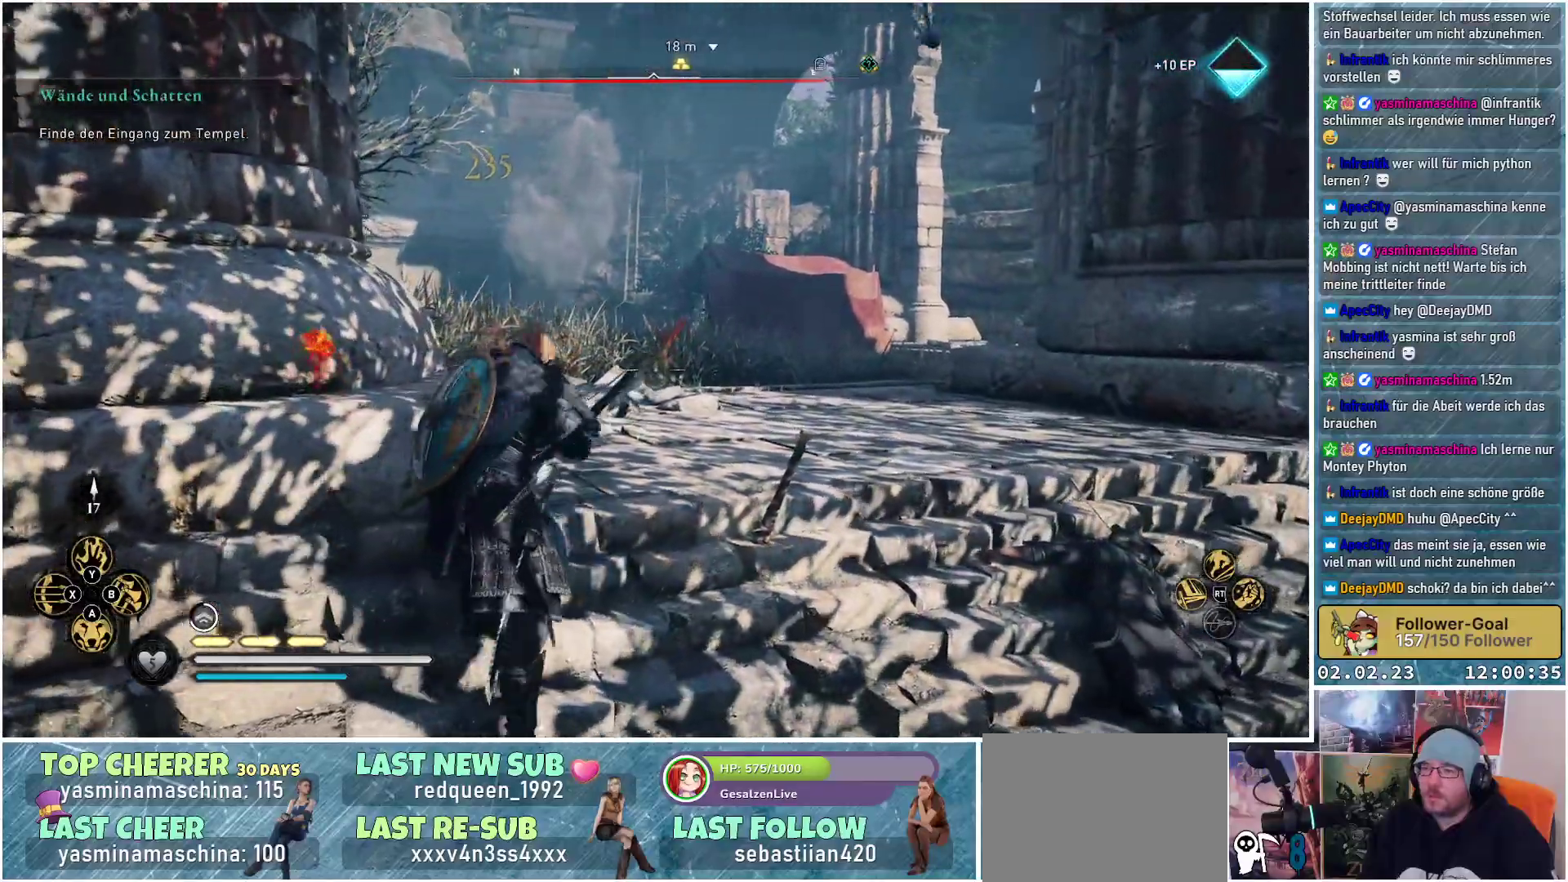
{"buttons": ["L2", "R2"], "left_stick": "up-right", "right_stick": "up", "events": [[483, "right_stick", "up"]]}
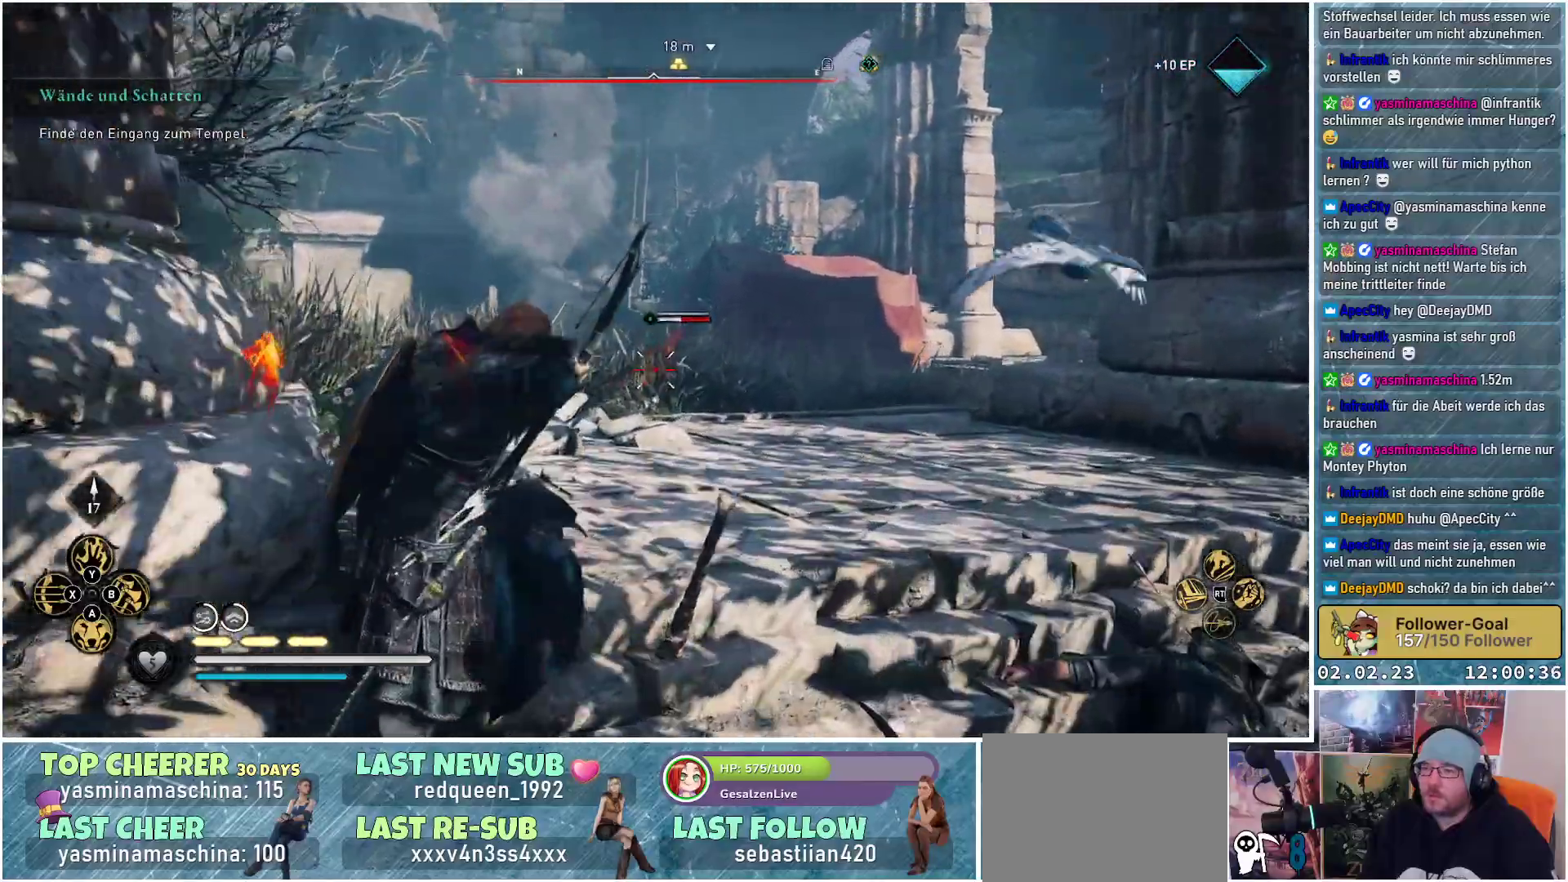
{"buttons": ["L2", "R2"], "left_stick": "up-right", "right_stick": "up", "events": []}
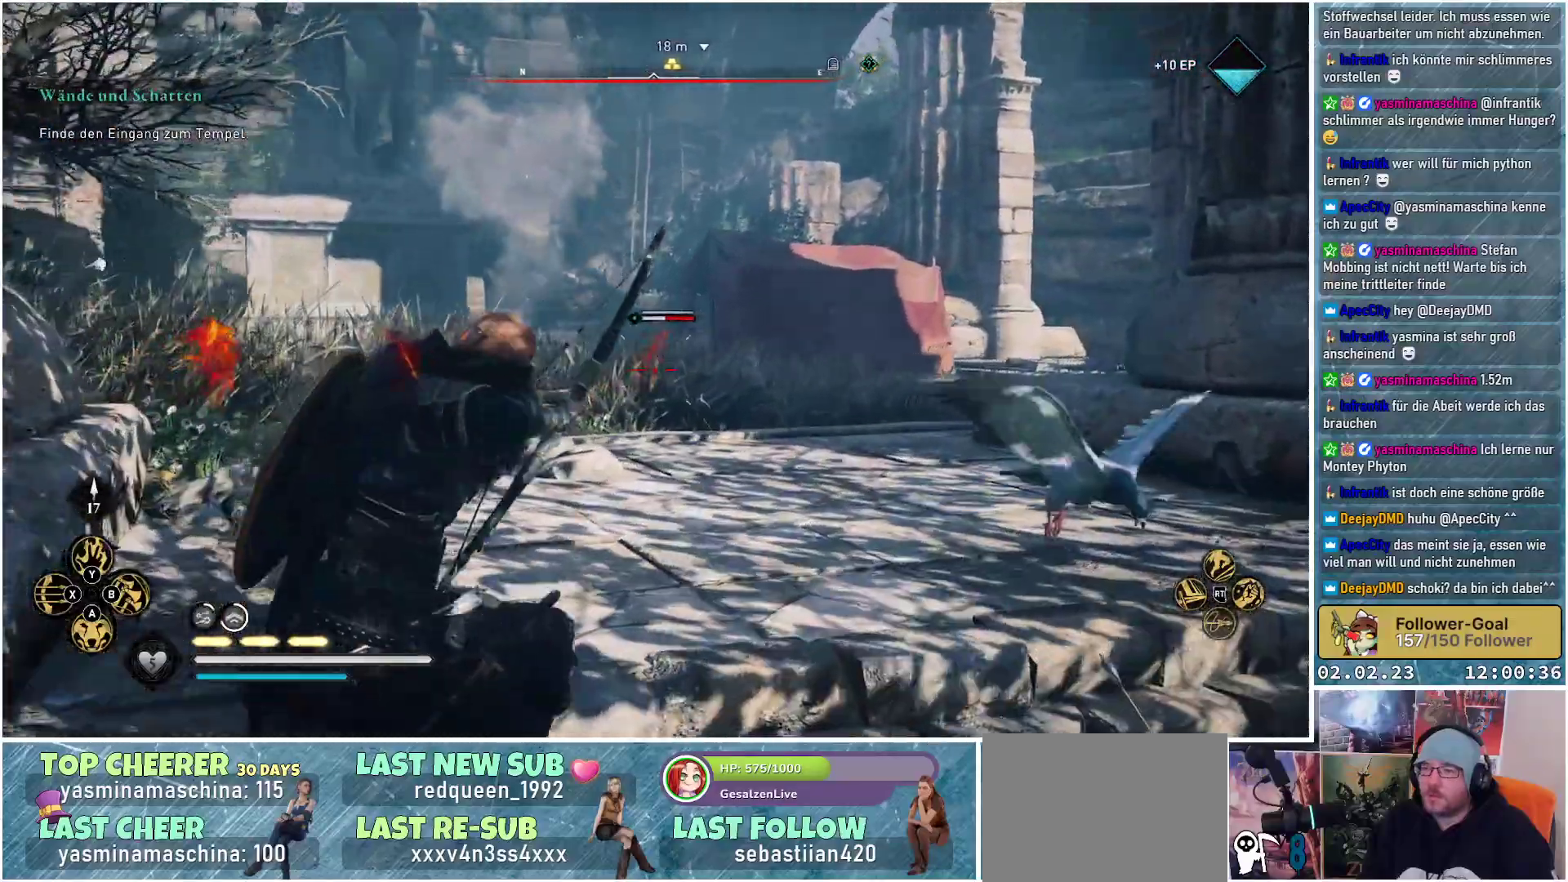
{"buttons": ["L2", "R2"], "left_stick": "down-left", "right_stick": "center", "events": [[16, "R2", "up"], [16, "right_stick", "center"], [50, "left_stick", "center"], [166, "left_stick", "down-left"], [266, "R2", "down"]]}
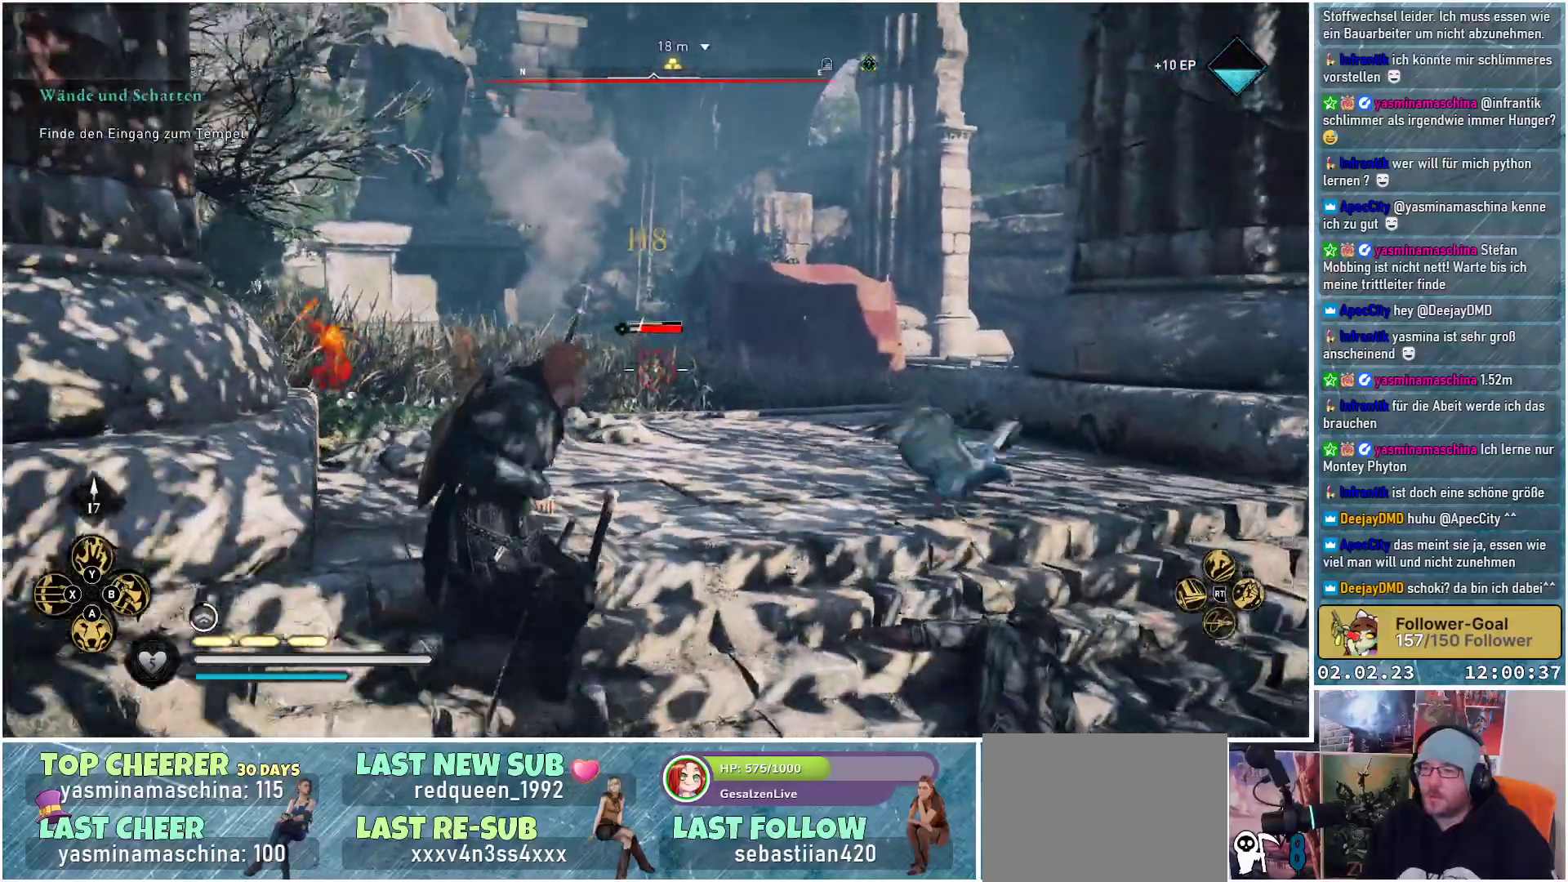
{"buttons": ["L2", "R2"], "left_stick": "up-right", "right_stick": "up", "events": [[67, "right_stick", "up-right"], [150, "left_stick", "center"], [234, "right_stick", "up"], [267, "left_stick", "up-right"]]}
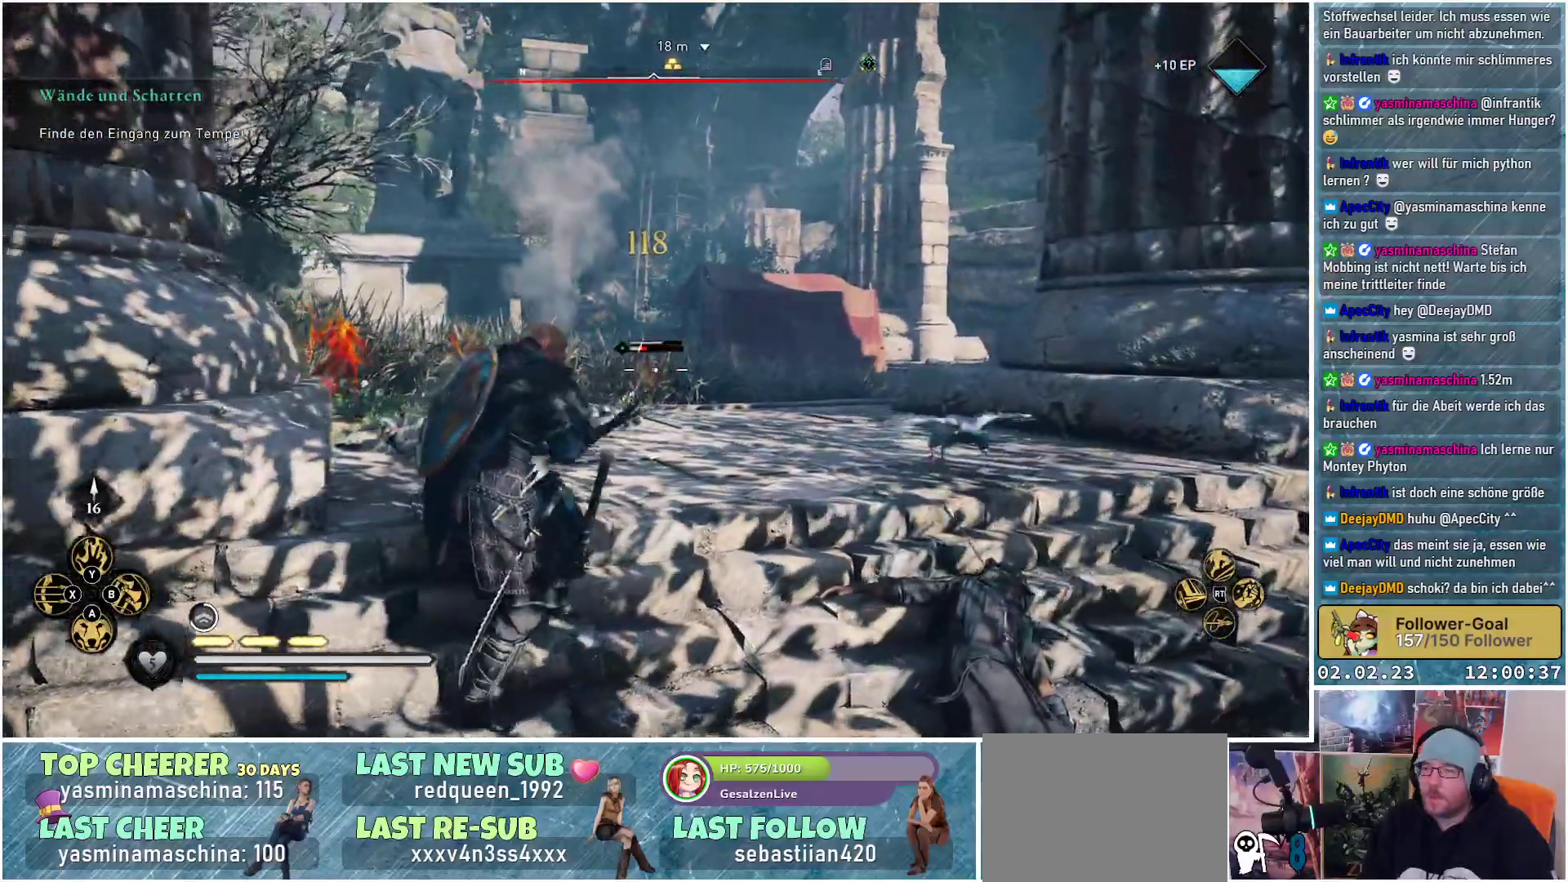
{"buttons": ["L2", "R2"], "left_stick": "up", "right_stick": "center", "events": [[83, "right_stick", "center"], [166, "left_stick", "up"]]}